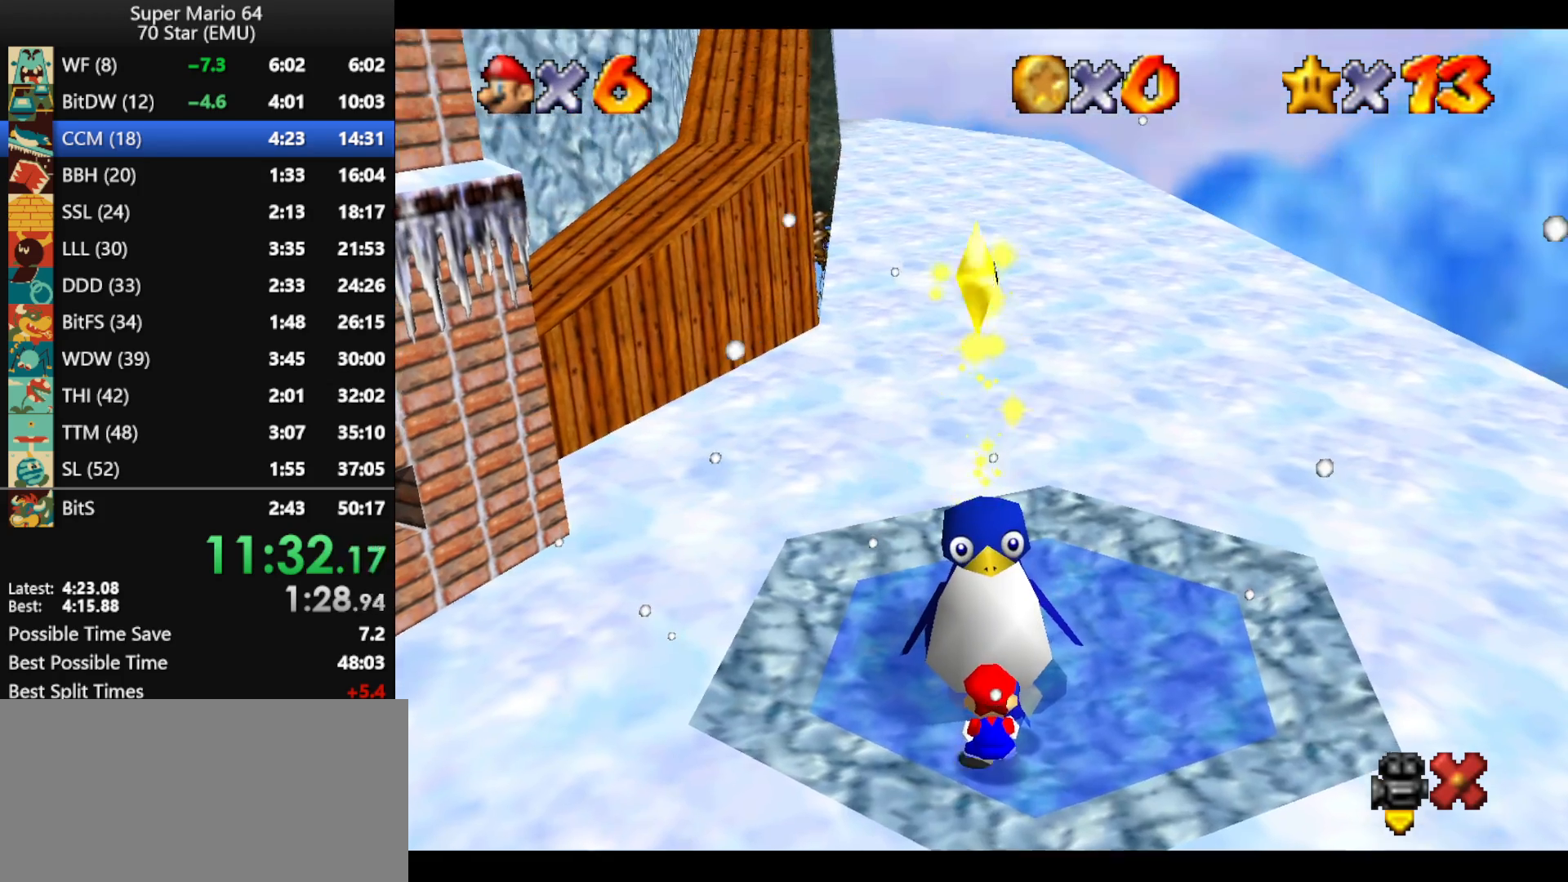
Gameplay with a controller (Nintendo layout); each line is a JSON object with the inputs held at the frame after it. "events" lists button and stick changes between this image and that frame as [ms after this image, input, new state], when the widget could be followed in between. Not read: L1 L3 R3 X Y.
{"buttons": ["A"], "left_stick": "down", "events": []}
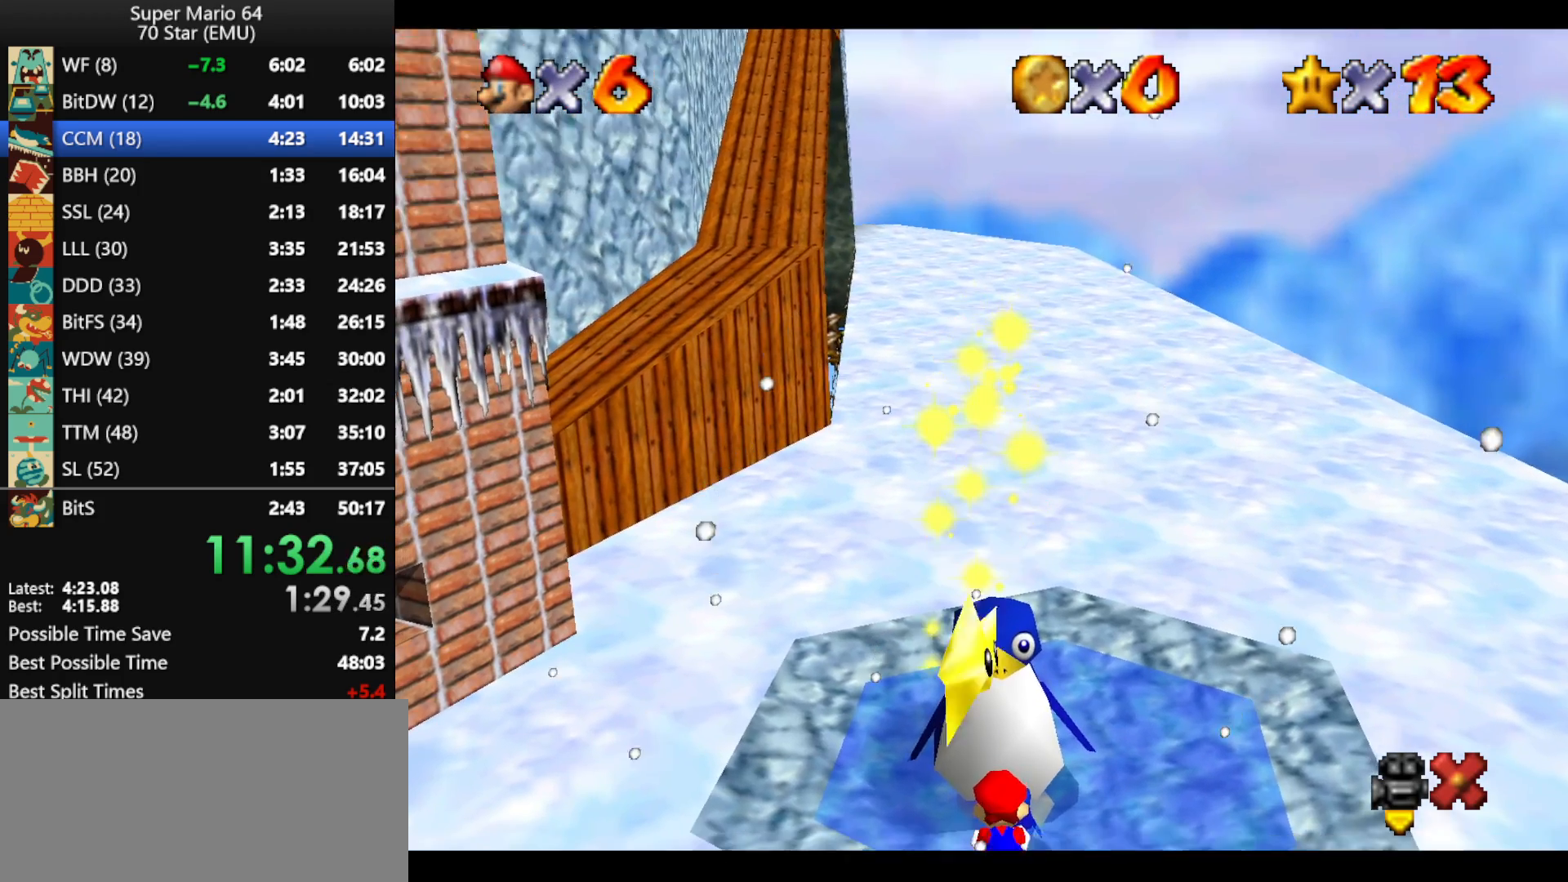
{"buttons": ["A"], "left_stick": "down", "events": []}
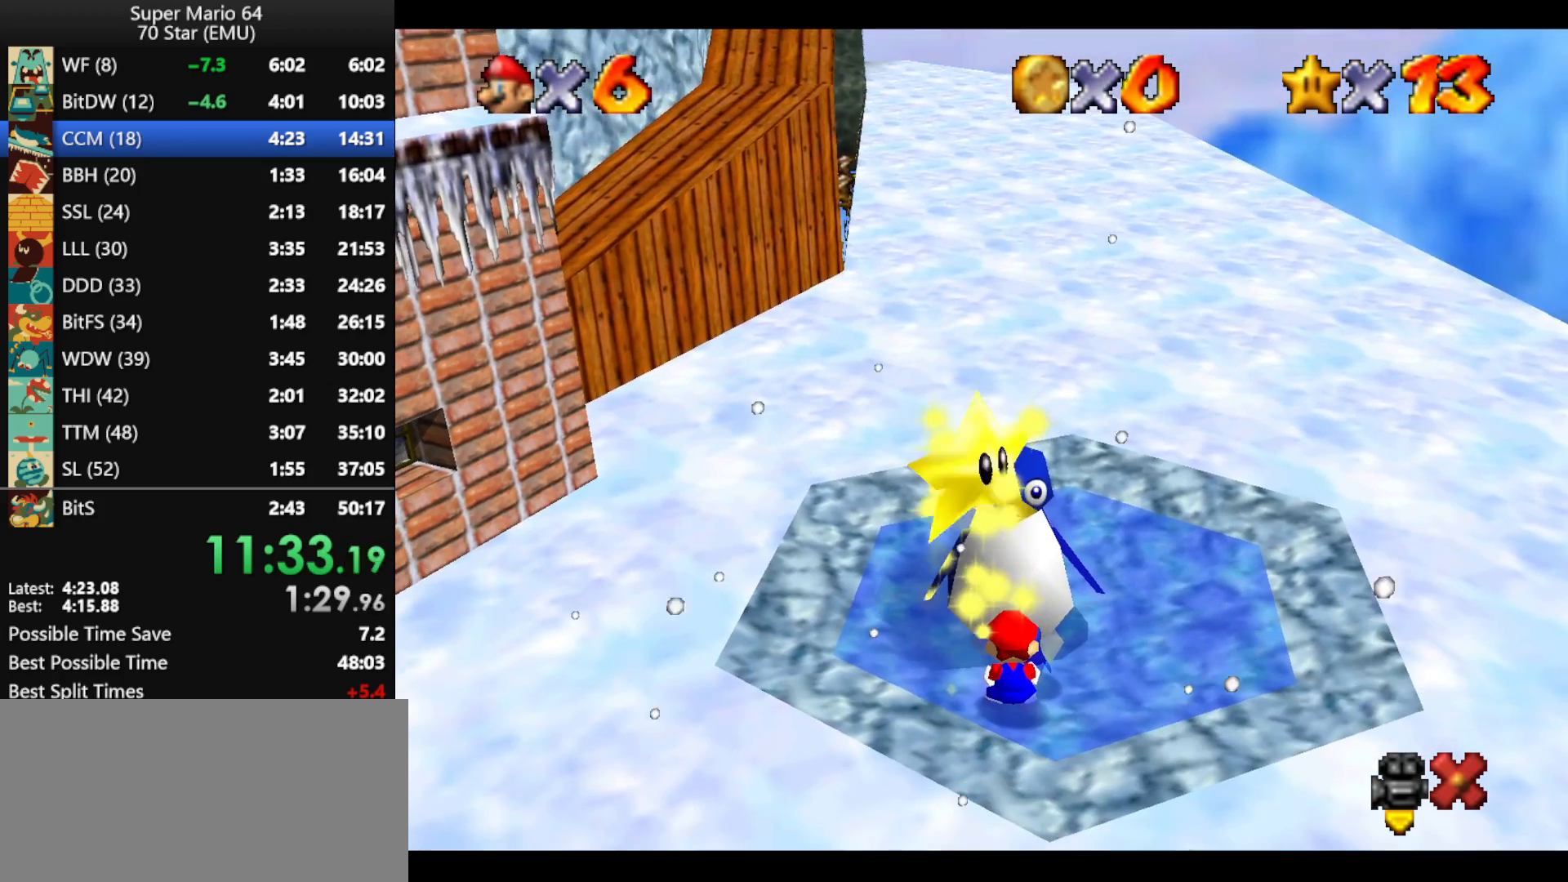
{"buttons": ["A"], "left_stick": "down", "events": []}
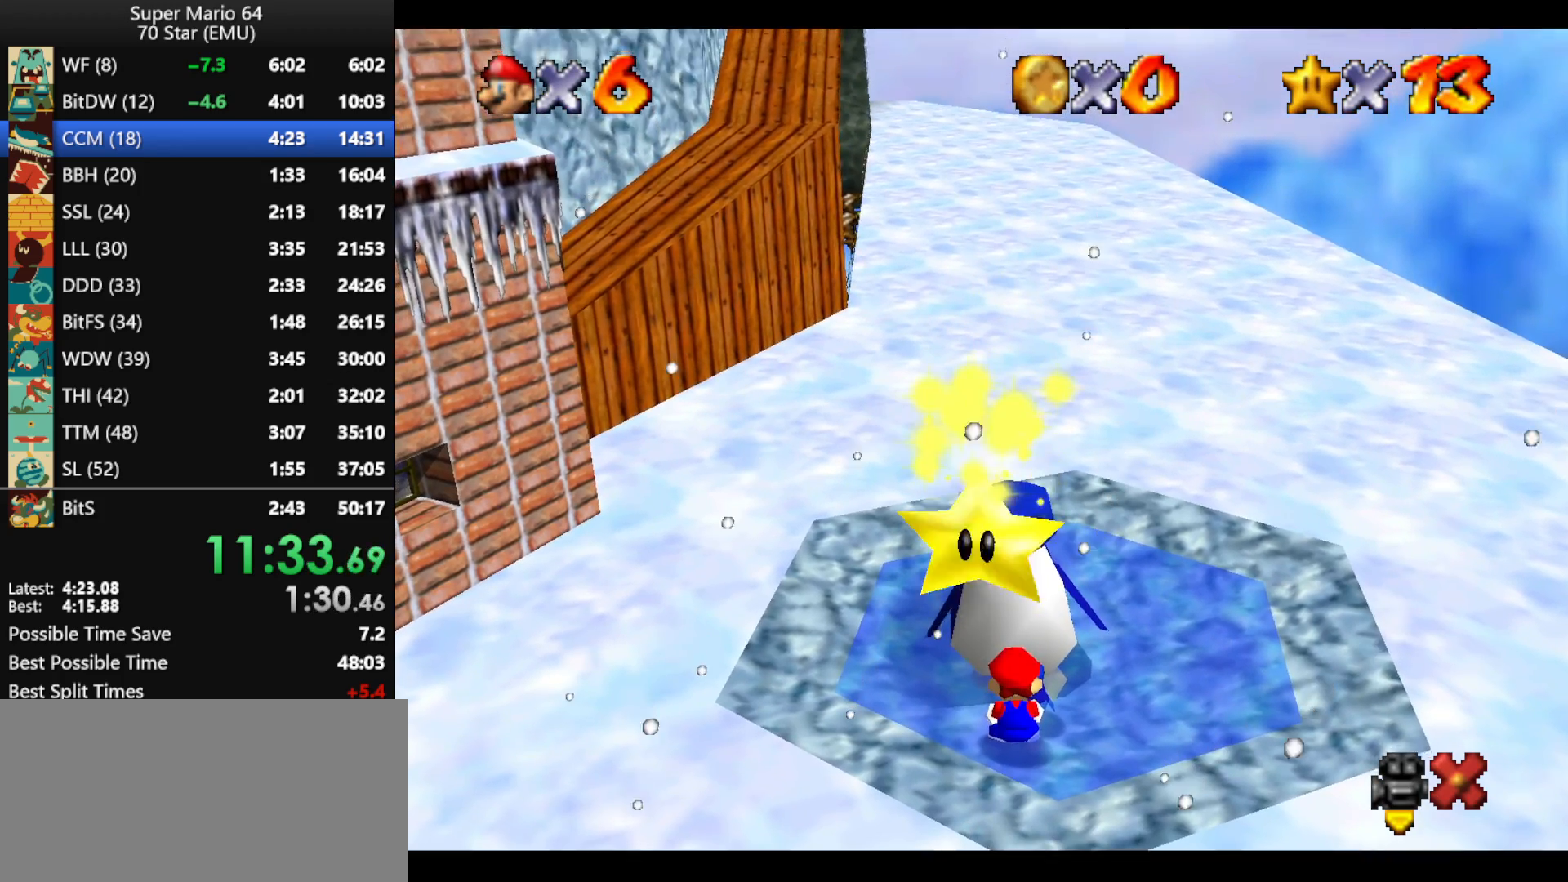
{"buttons": ["A"], "left_stick": "down", "events": []}
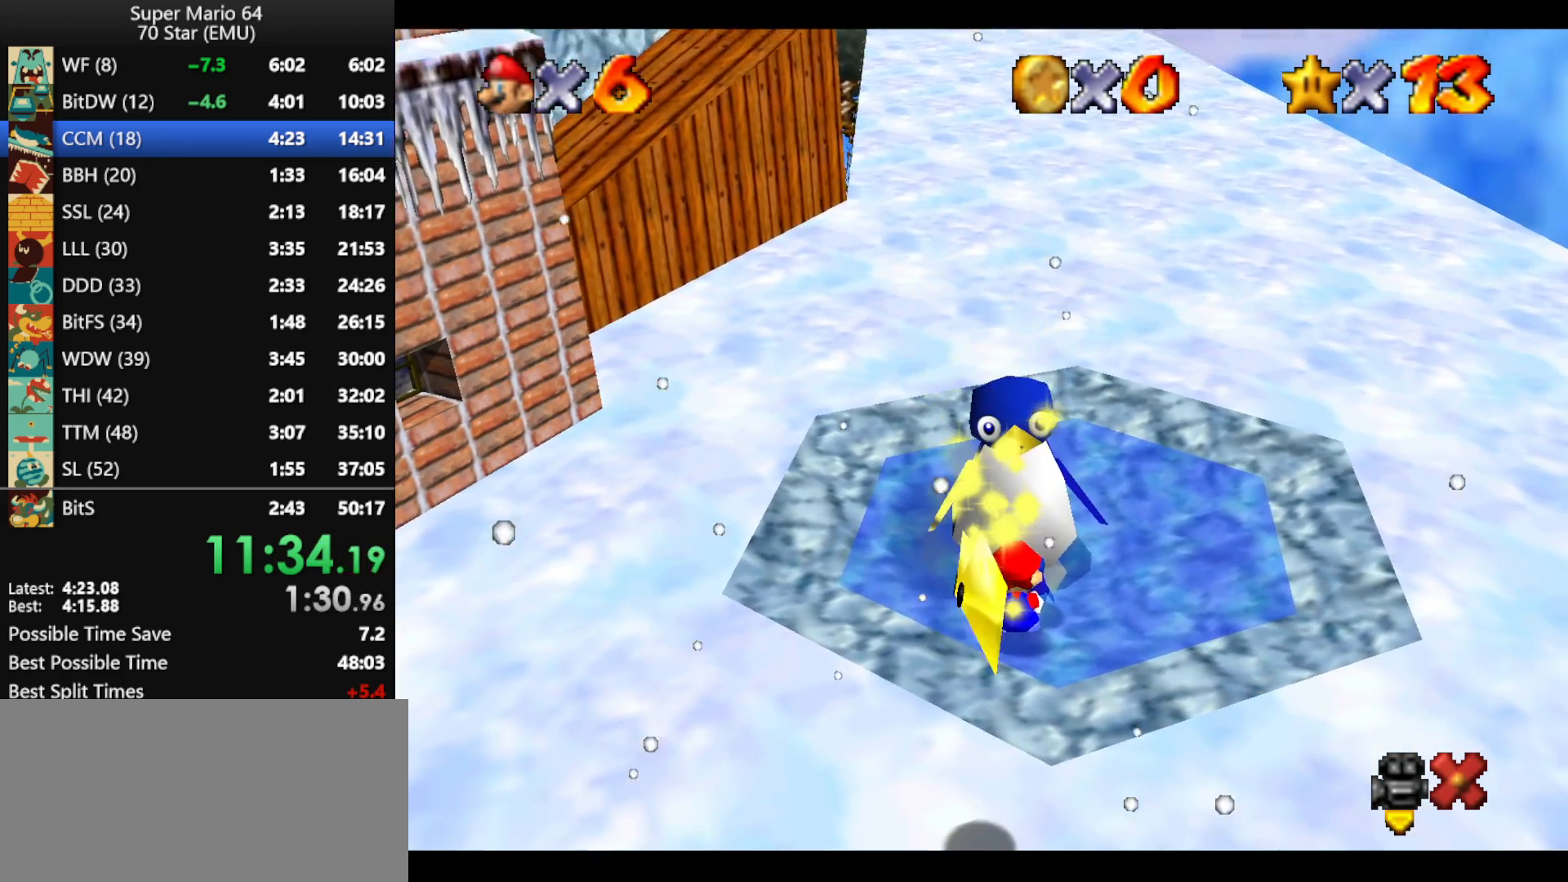
{"buttons": ["A"], "left_stick": "down", "events": []}
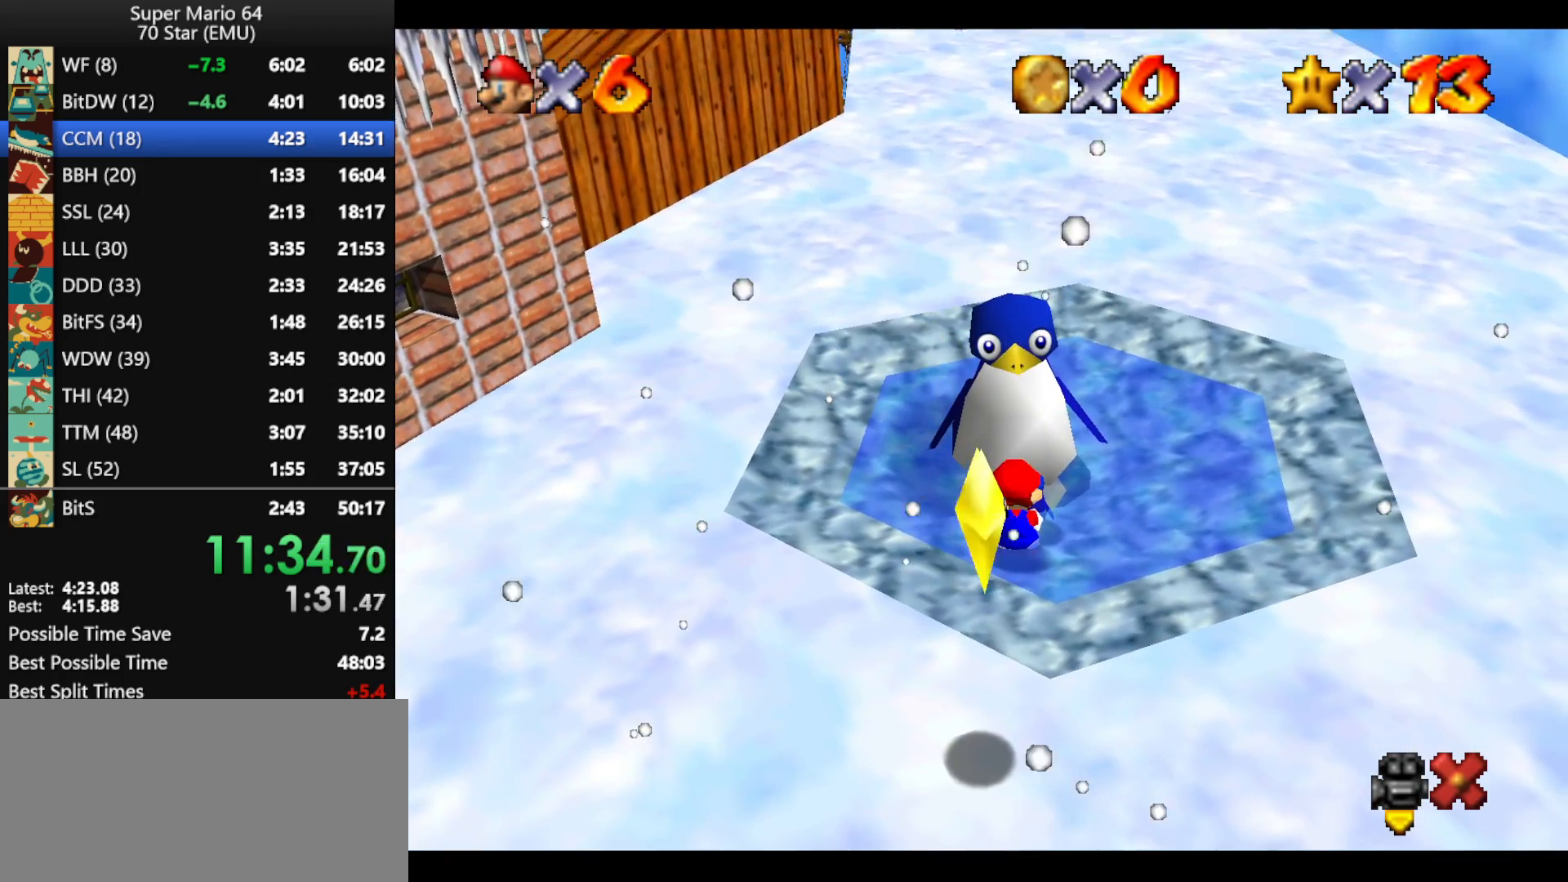
{"buttons": ["A"], "left_stick": "down", "events": []}
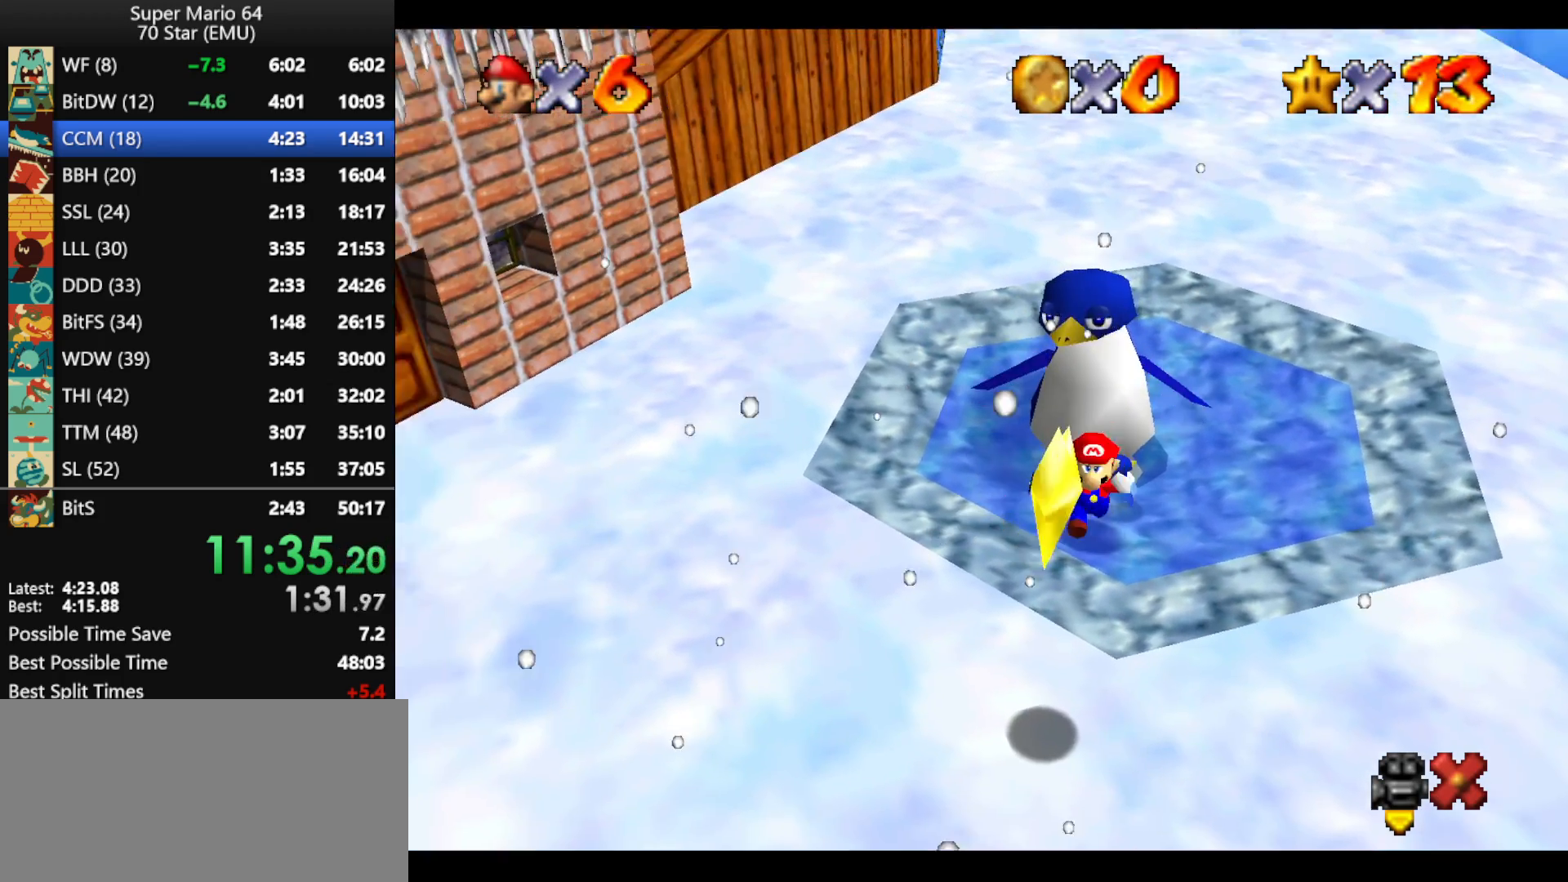
{"buttons": [], "left_stick": "down", "events": [[33, "B", "down"], [167, "A", "up"], [200, "B", "up"]]}
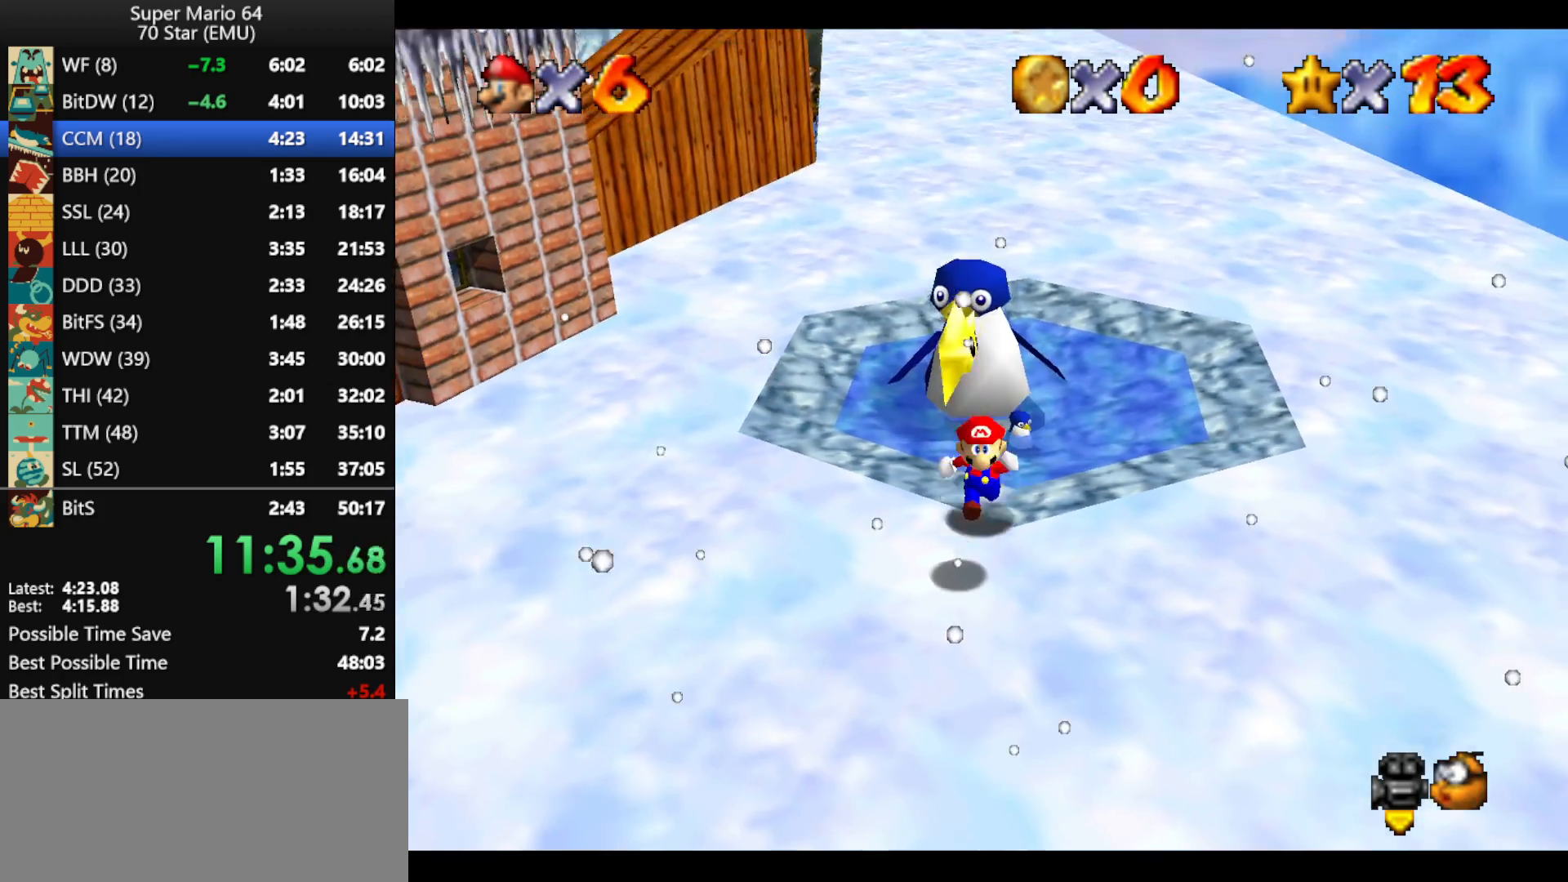
{"buttons": [], "left_stick": "down", "events": [[133, "A", "down"], [167, "Z", "down"], [200, "A", "up"], [333, "Z", "up"]]}
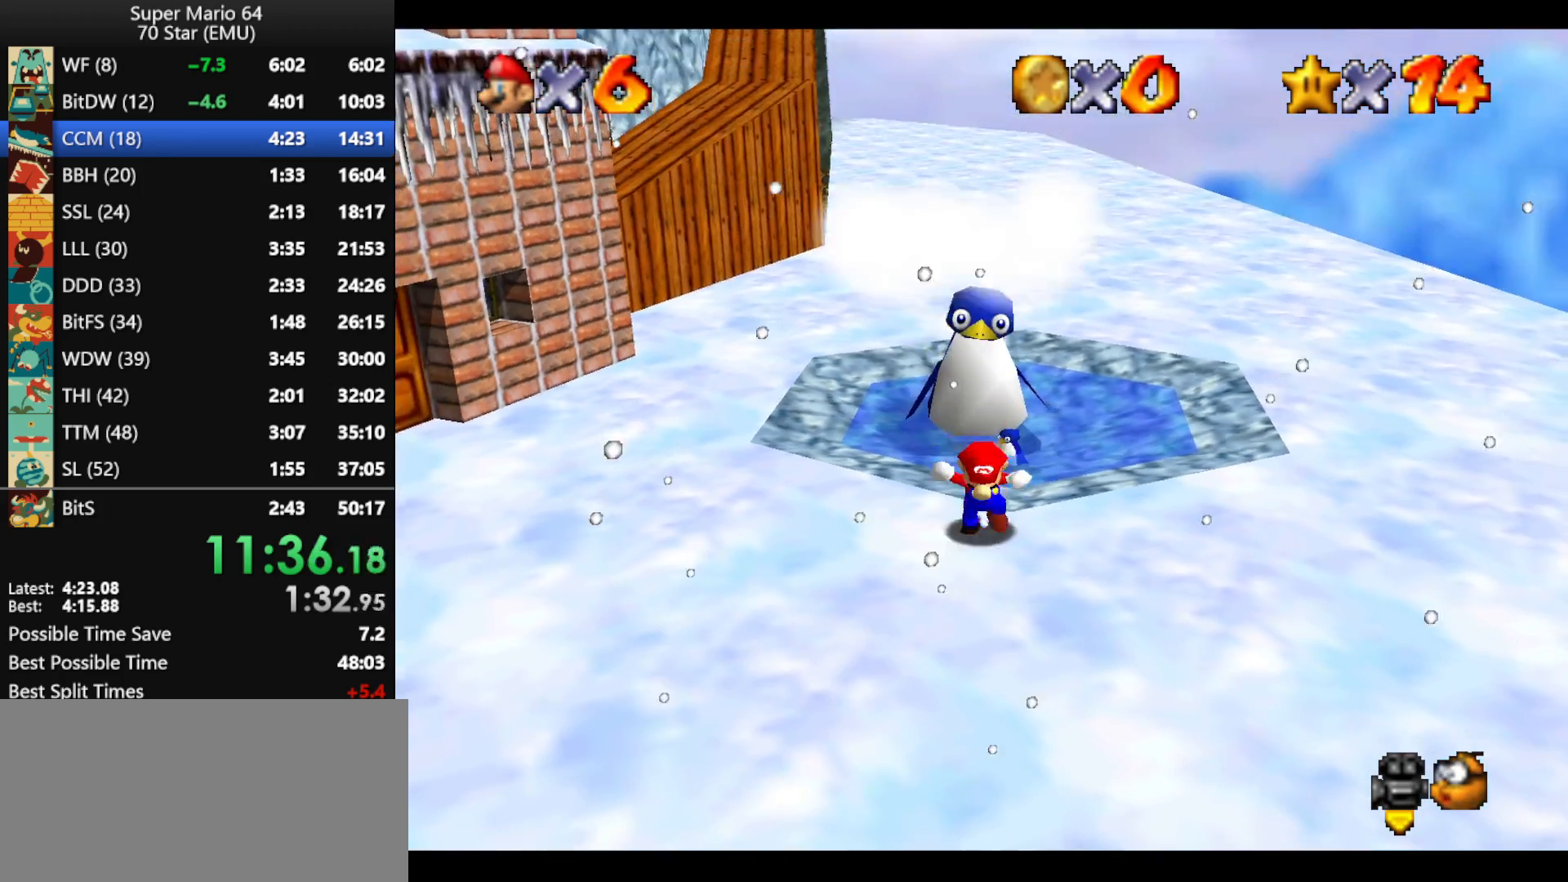
{"buttons": [], "left_stick": "center", "events": [[367, "left_stick", "center"]]}
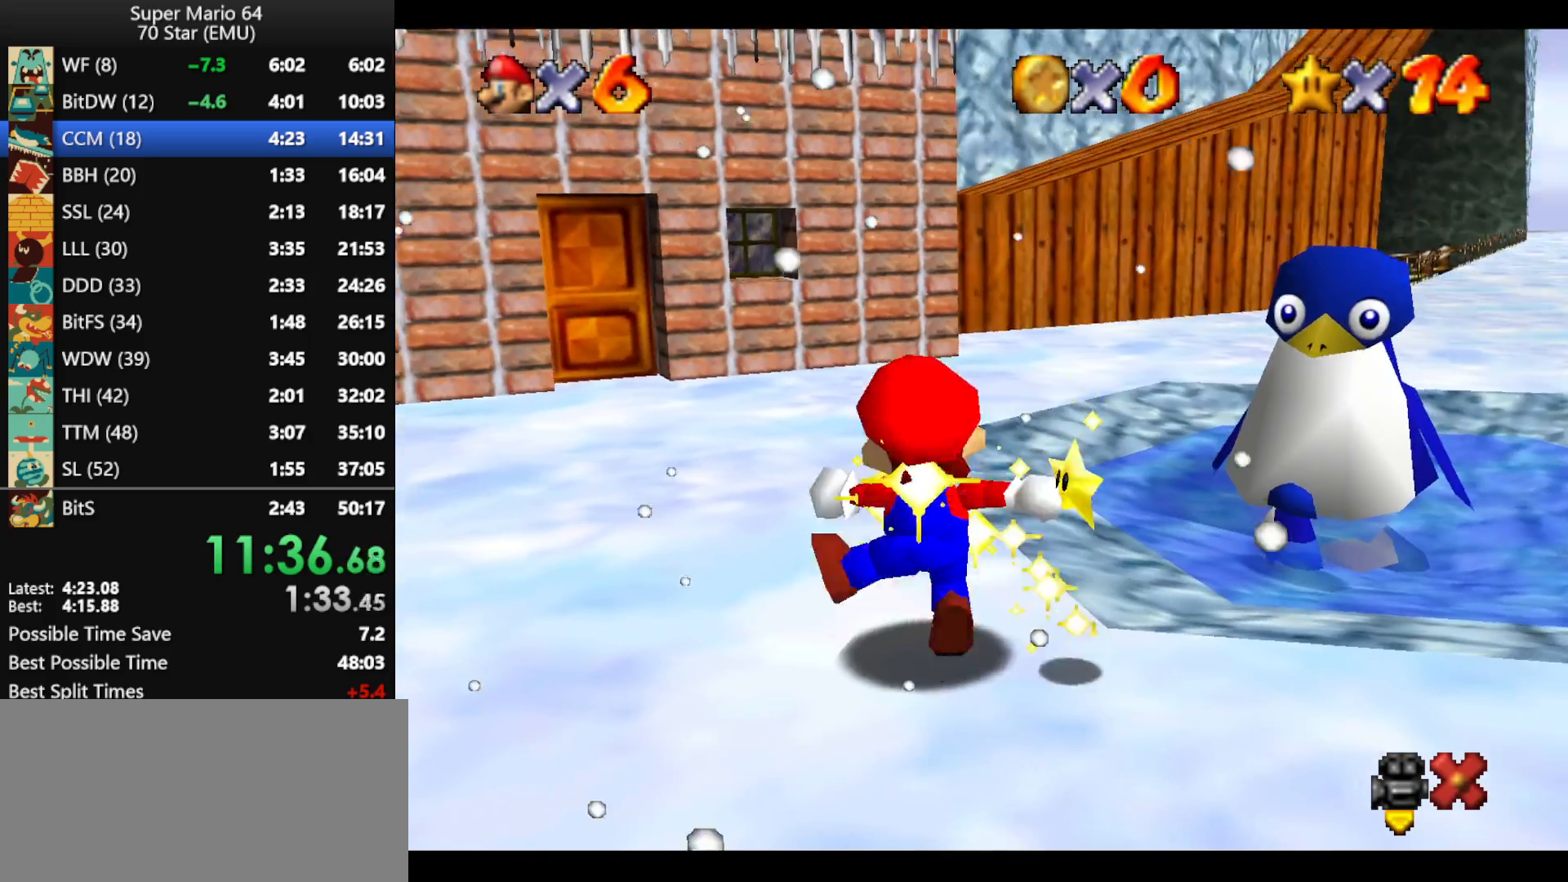
{"buttons": [], "left_stick": "center", "events": []}
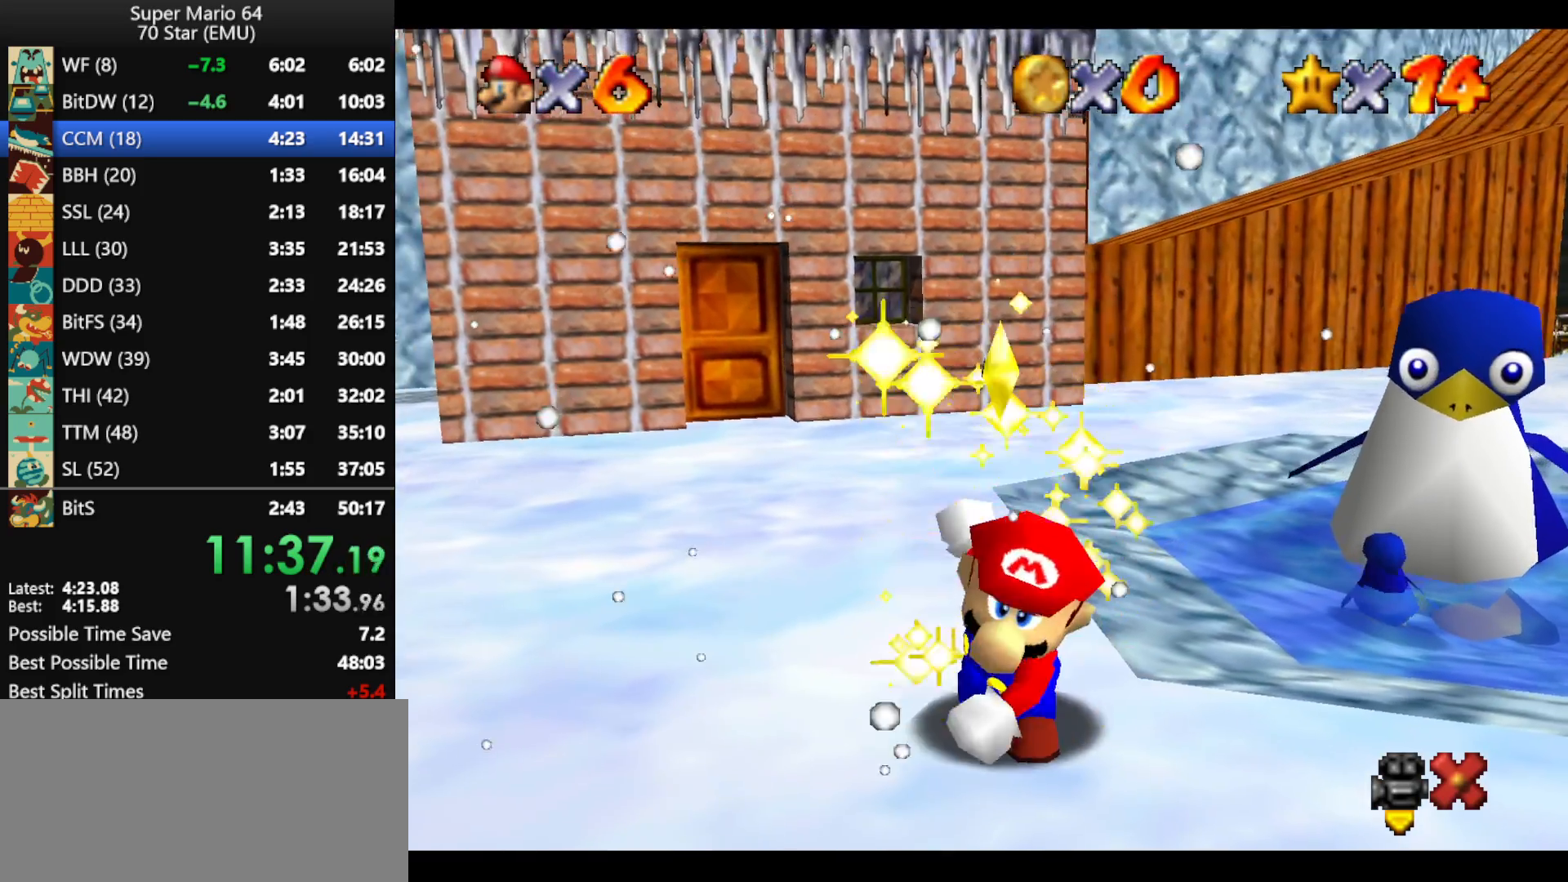
{"buttons": [], "left_stick": "center", "events": []}
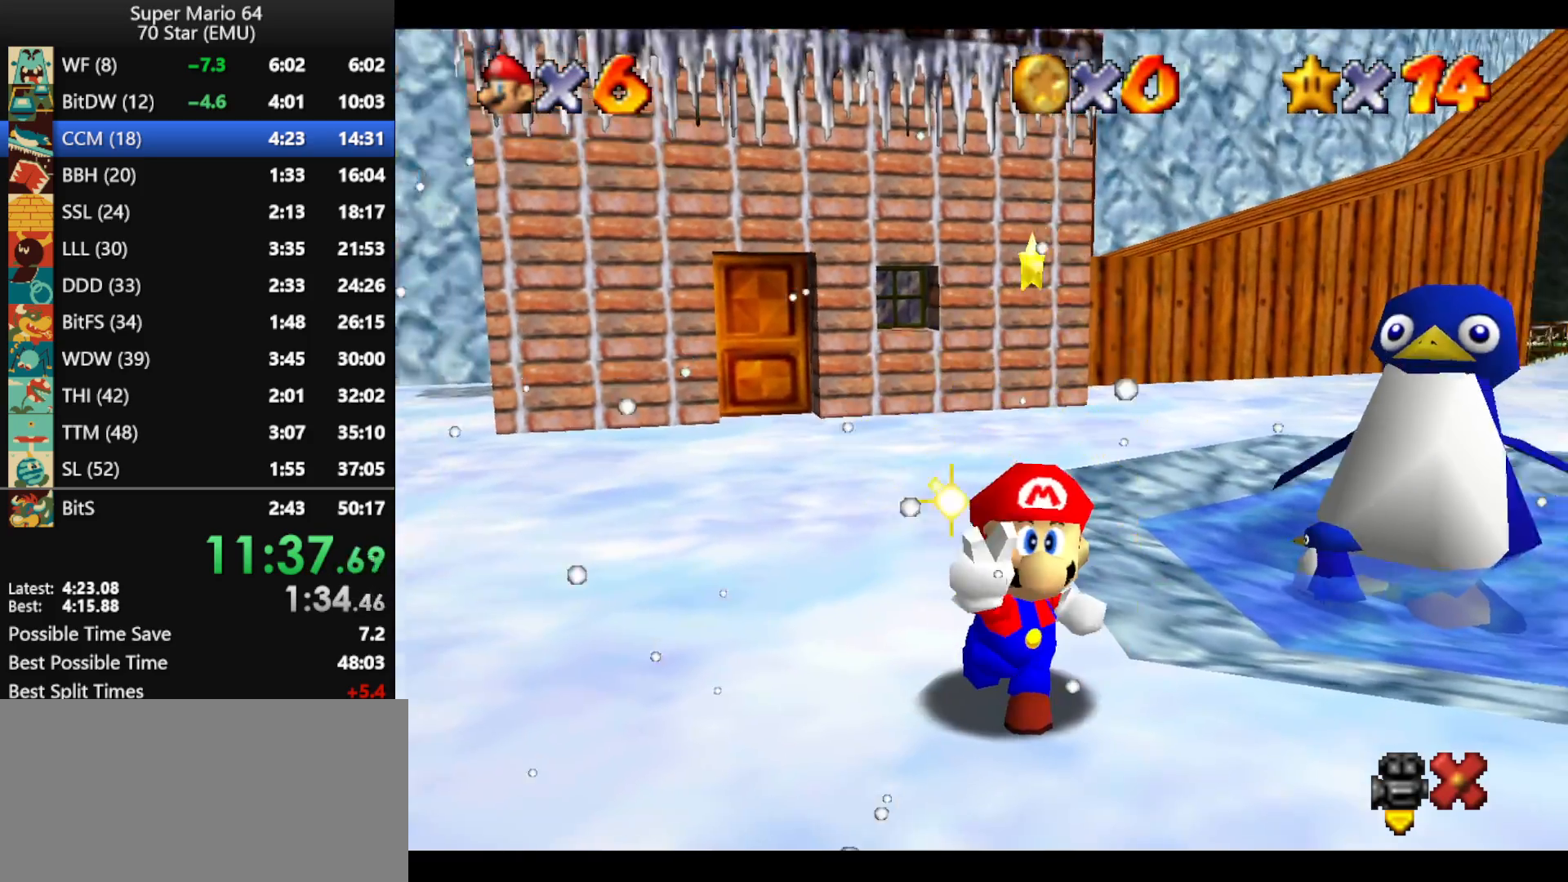
{"buttons": [], "left_stick": "center", "events": []}
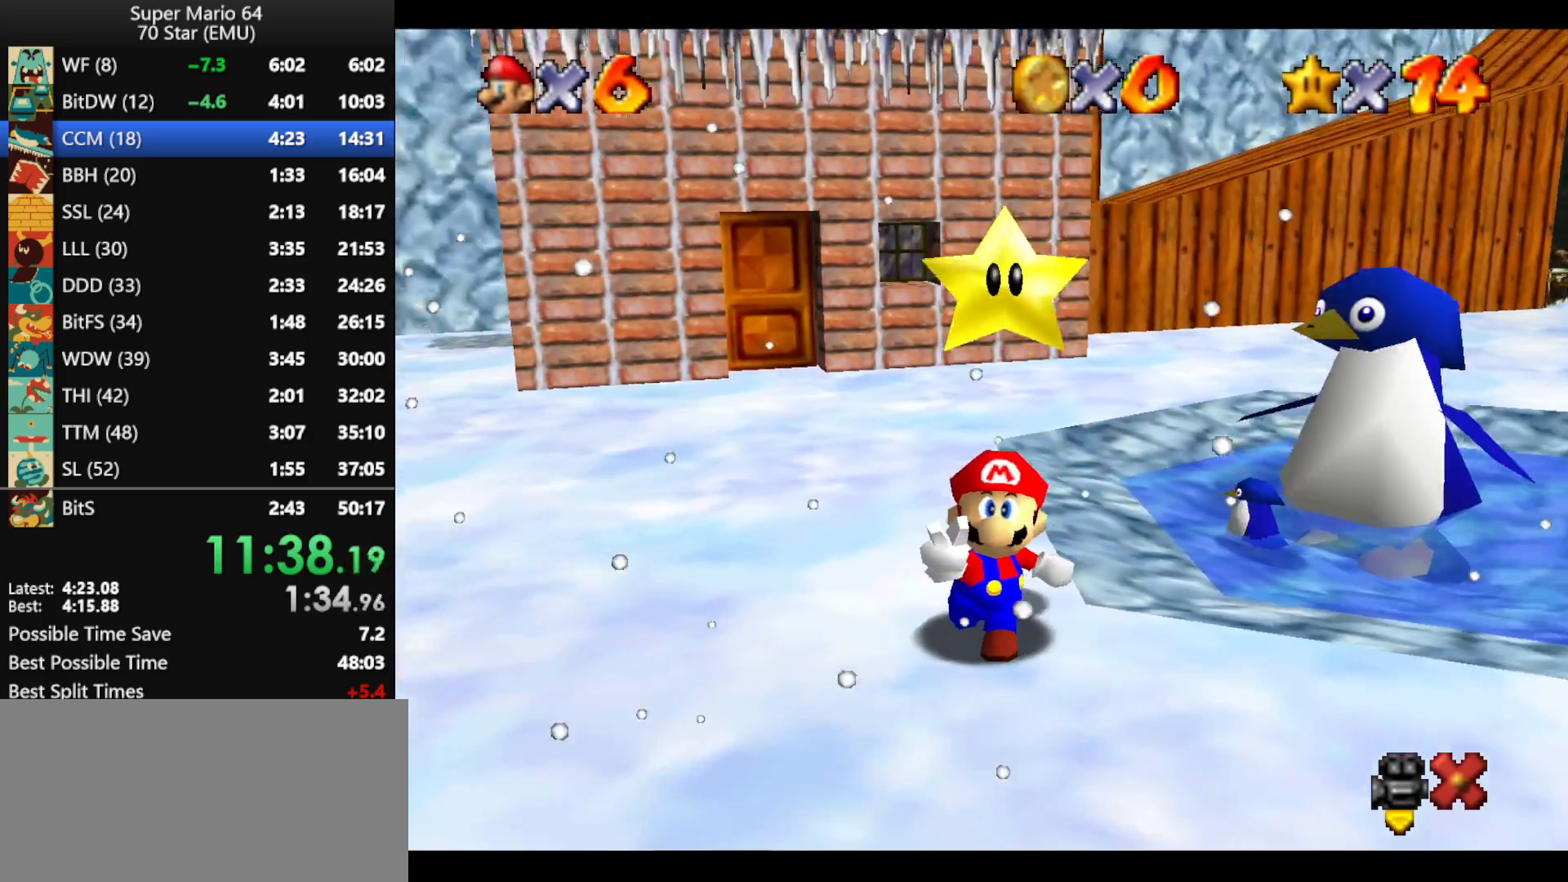
{"buttons": [], "left_stick": "center", "events": []}
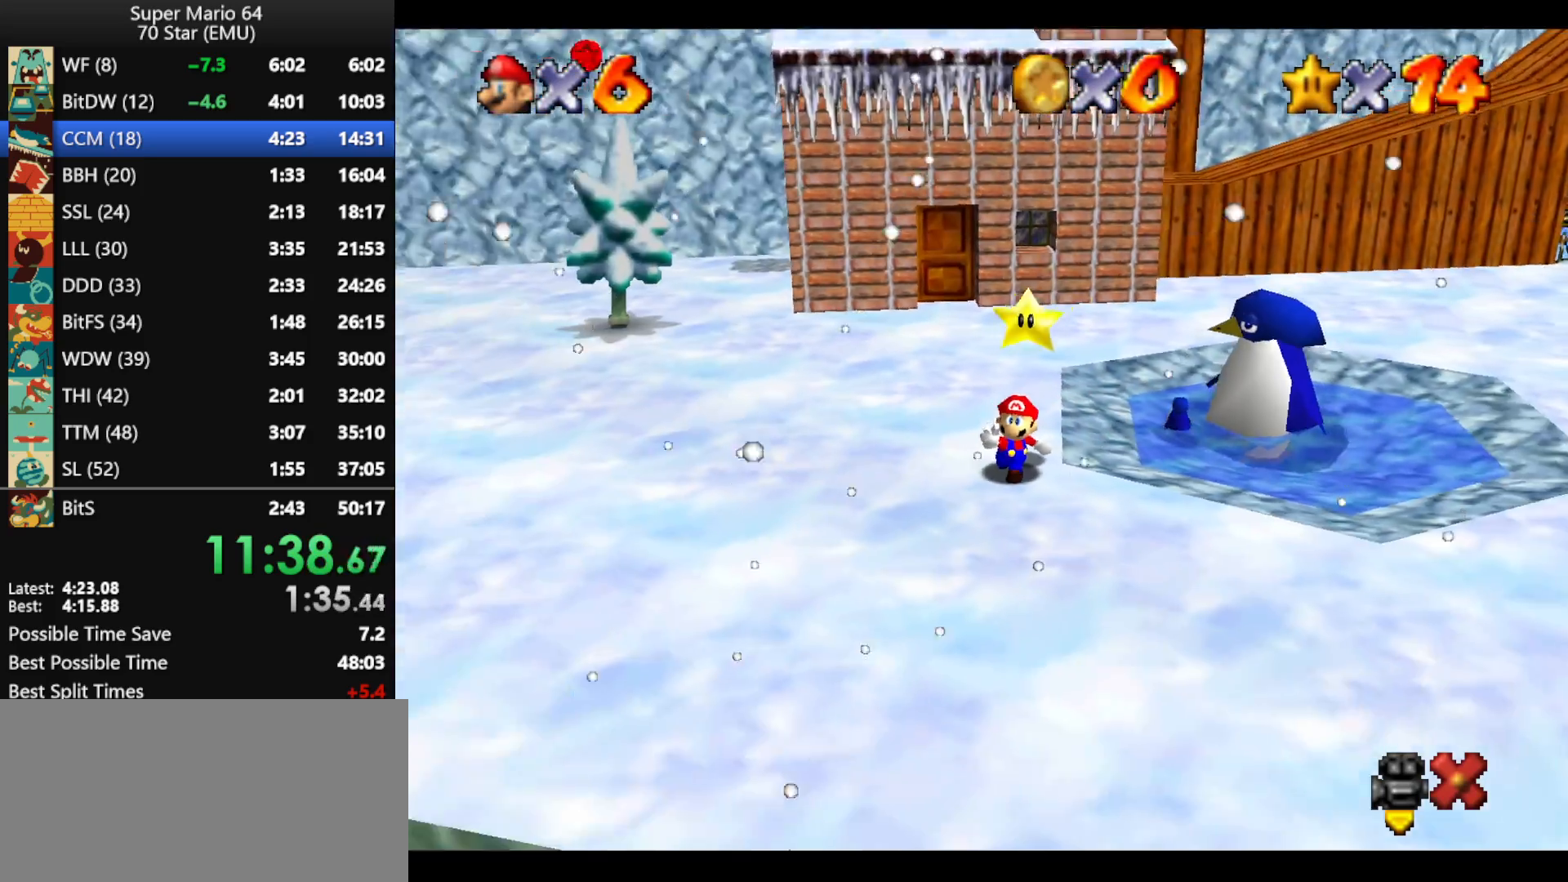
{"buttons": [], "left_stick": "center", "events": []}
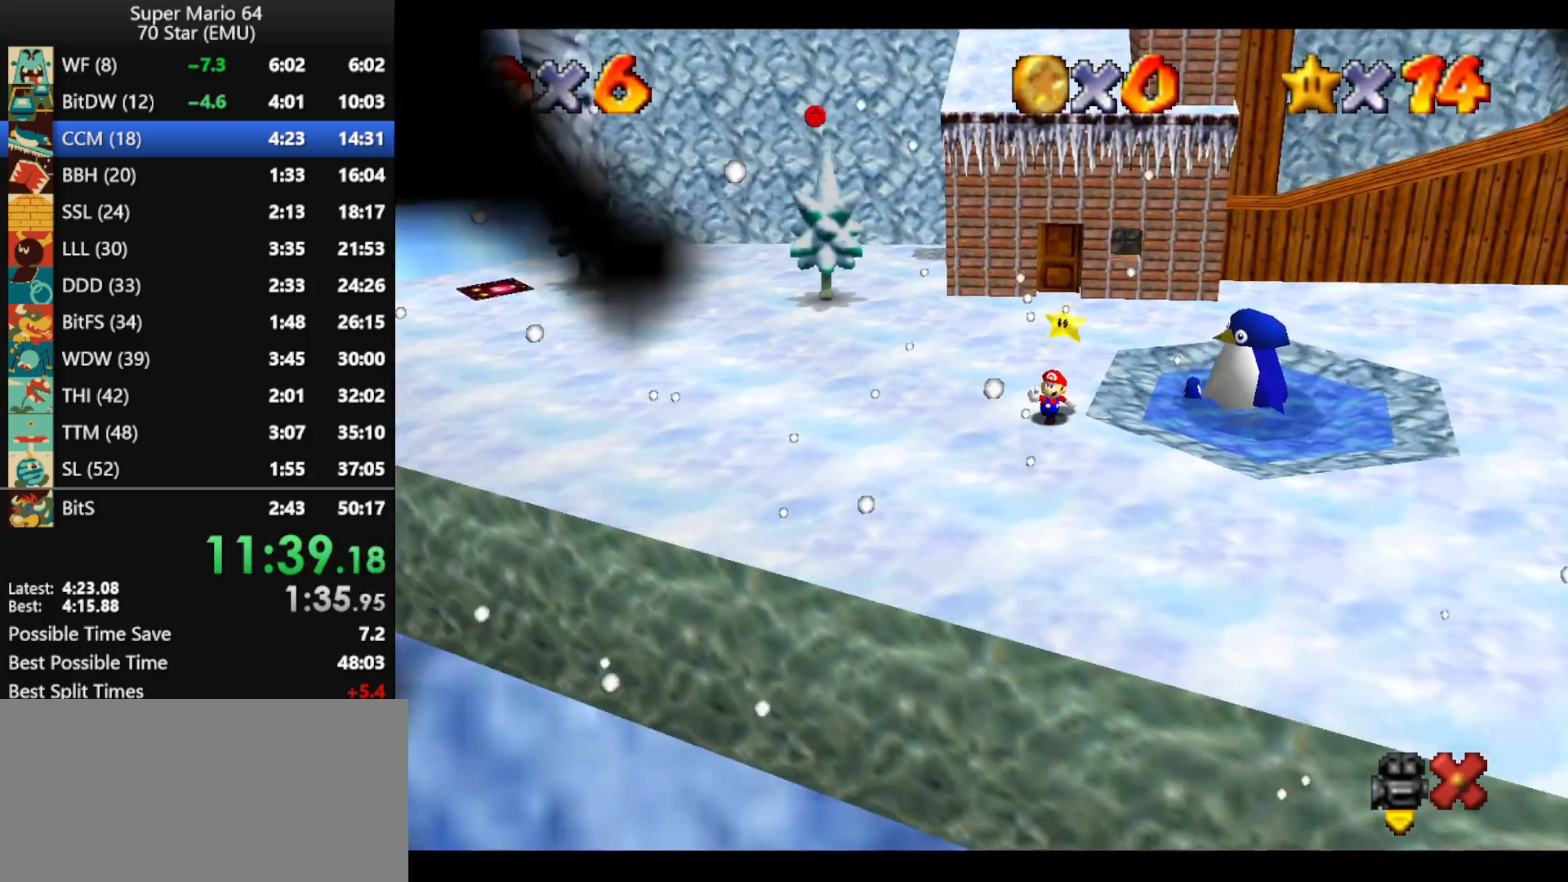
{"buttons": [], "left_stick": "center", "events": []}
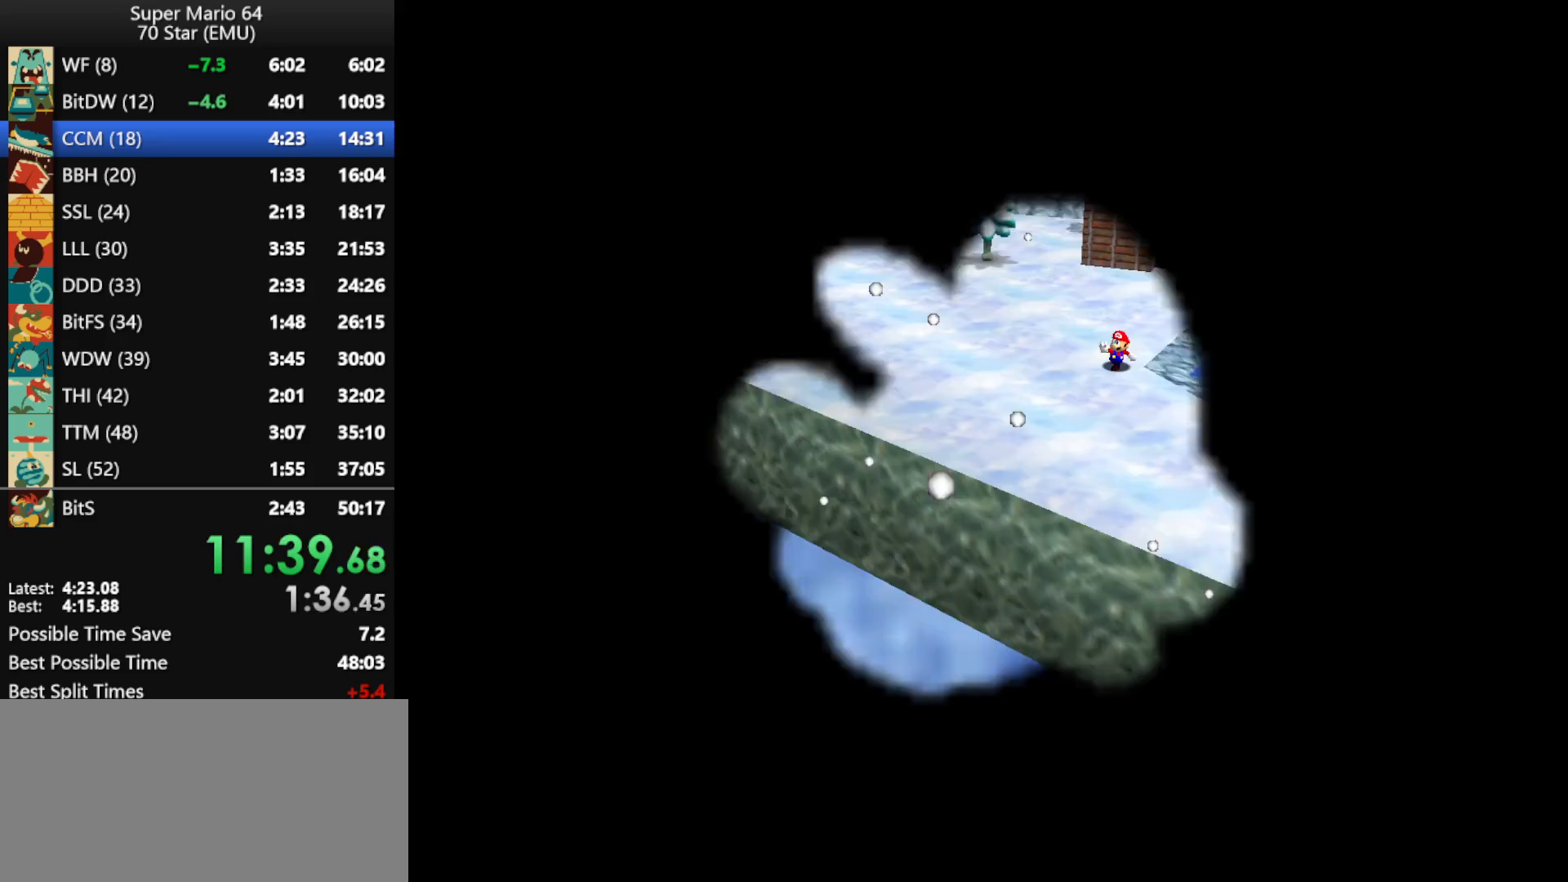
{"buttons": [], "left_stick": "center", "events": []}
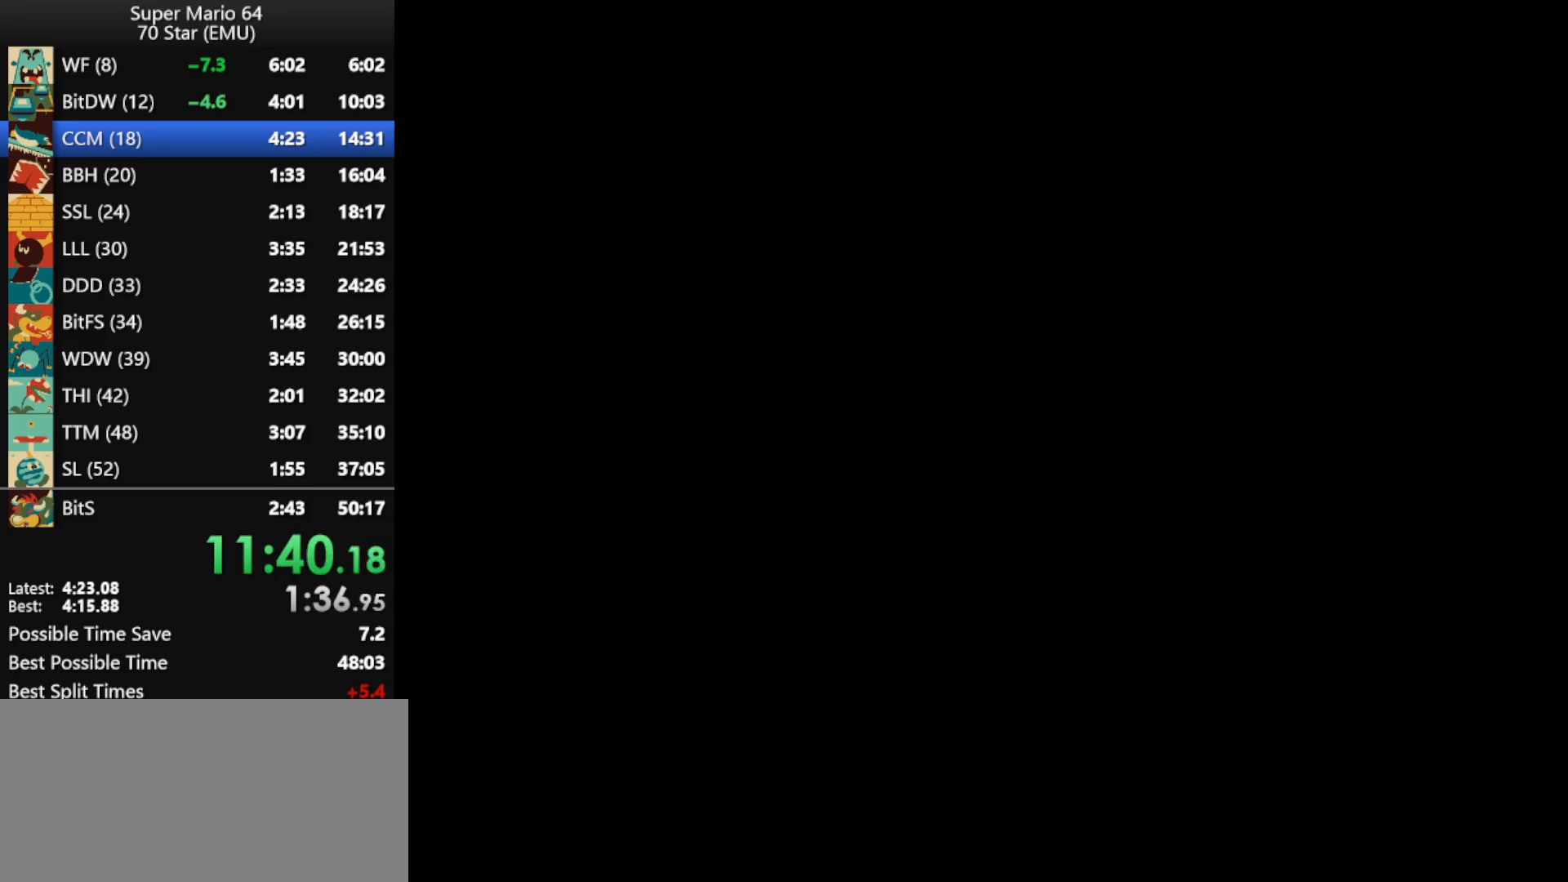
{"buttons": ["A"], "left_stick": "center", "events": [[300, "A", "down"], [400, "A", "up"], [467, "A", "down"]]}
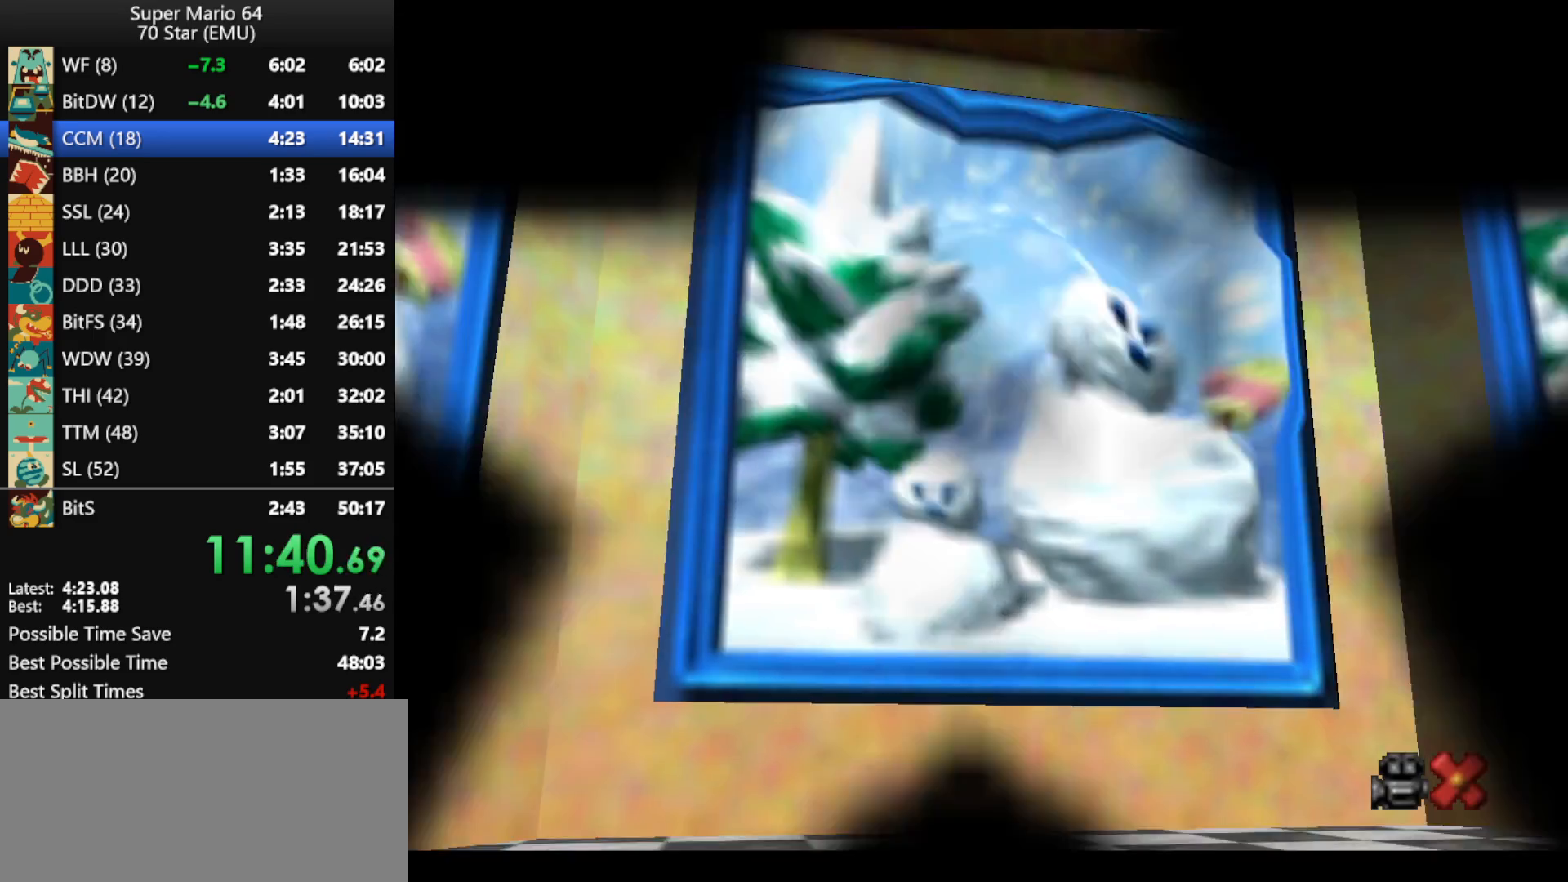
{"buttons": [], "left_stick": "center", "events": [[100, "A", "up"], [167, "A", "down"], [267, "A", "up"], [333, "A", "down"], [467, "A", "up"]]}
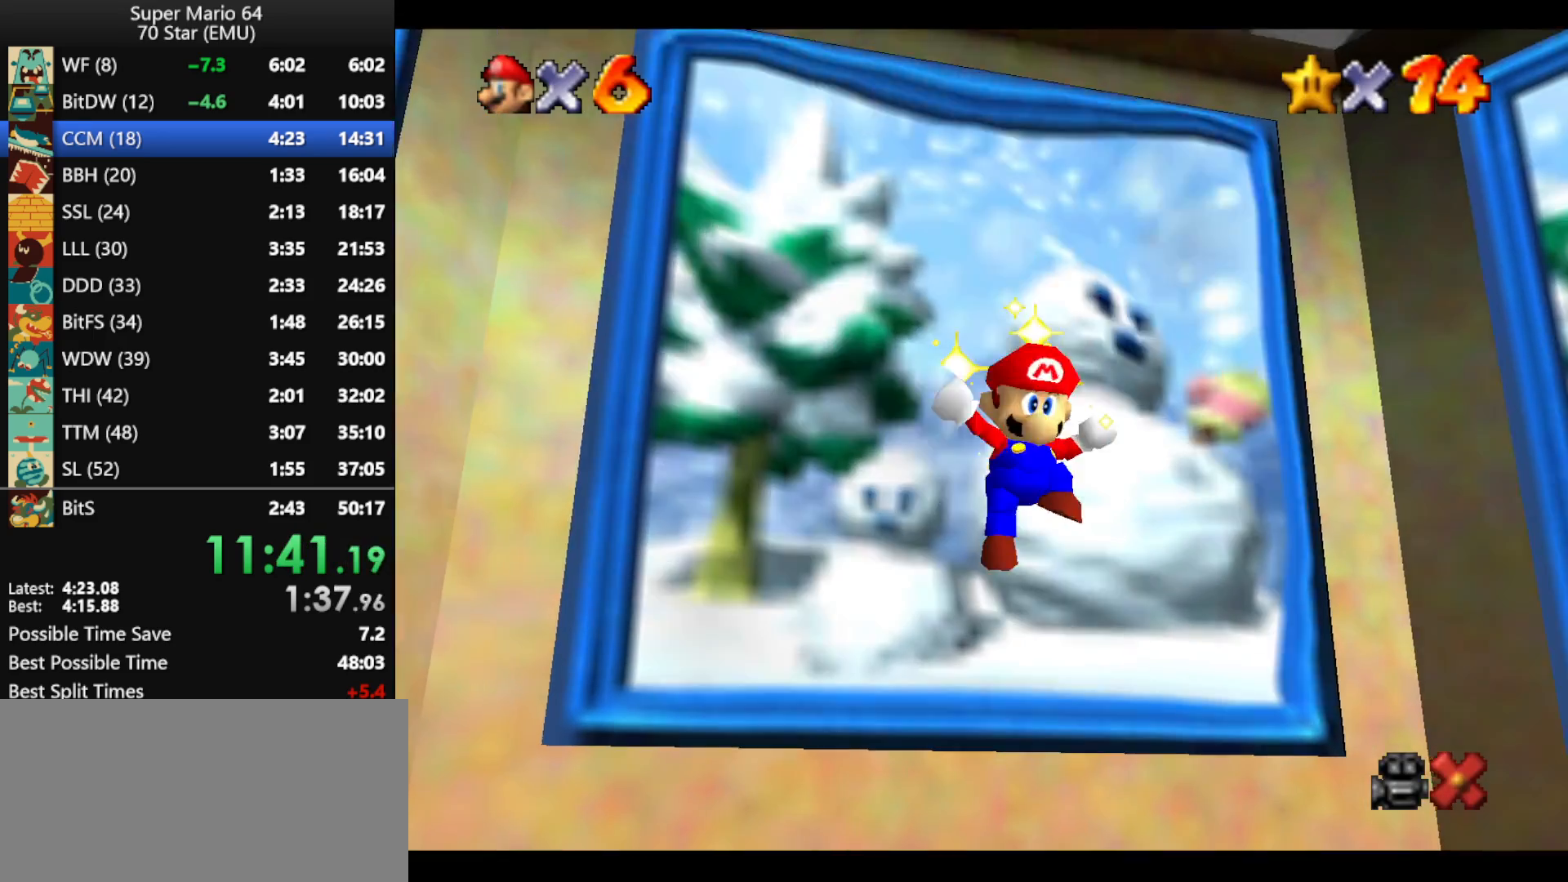
{"buttons": ["A"], "left_stick": "center", "events": [[33, "A", "down"], [133, "A", "up"], [233, "A", "down"], [333, "A", "up"], [400, "A", "down"]]}
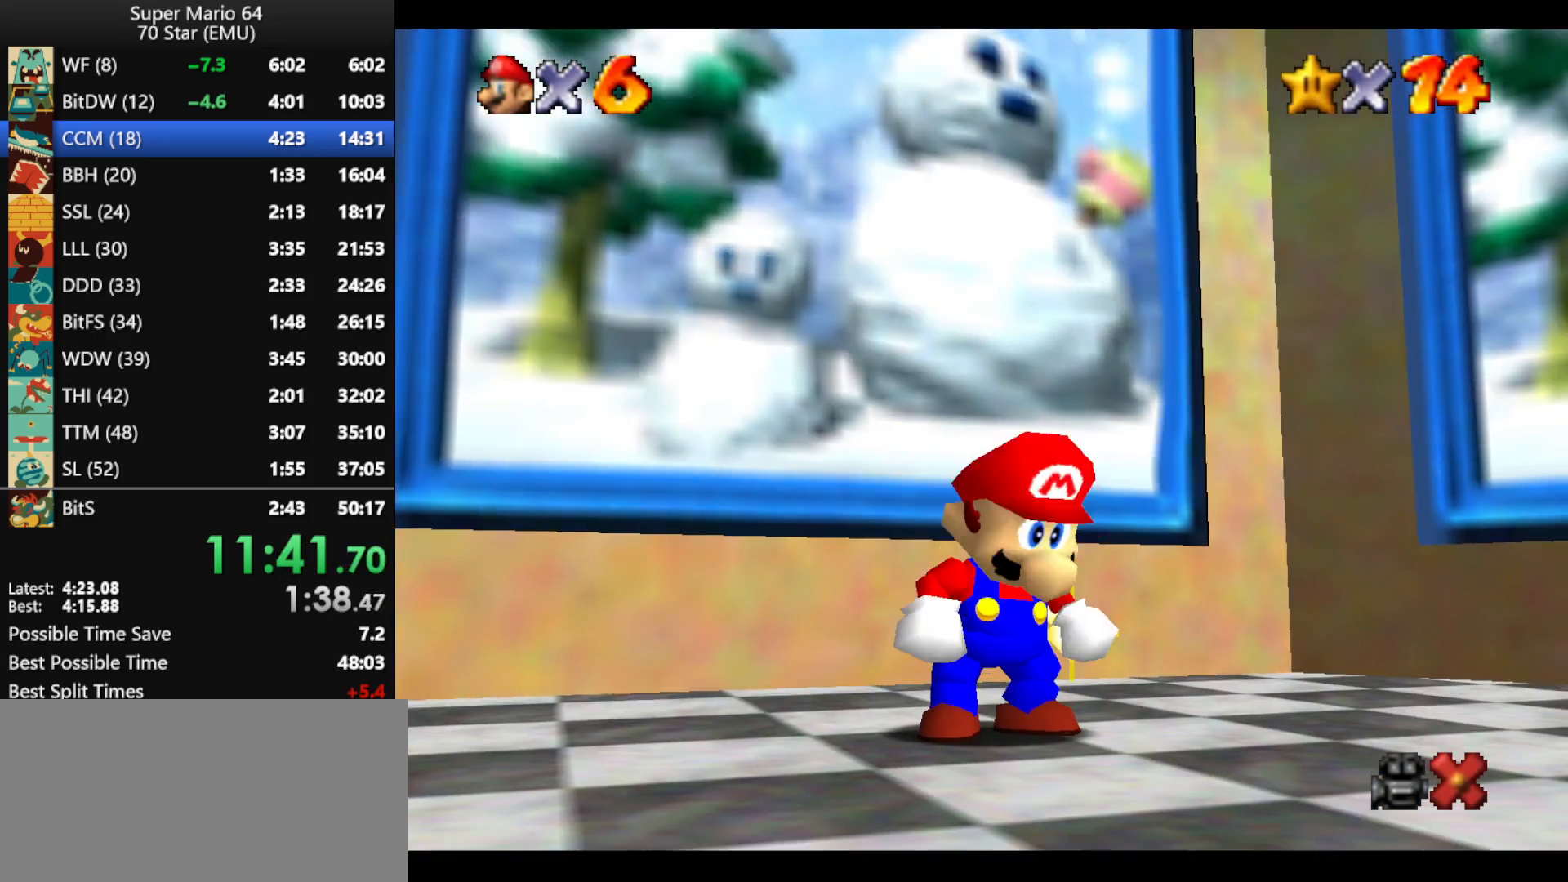
{"buttons": ["A"], "left_stick": "center", "events": [[33, "A", "up"], [100, "A", "down"], [233, "A", "up"], [333, "A", "down"], [433, "A", "up"], [500, "A", "down"]]}
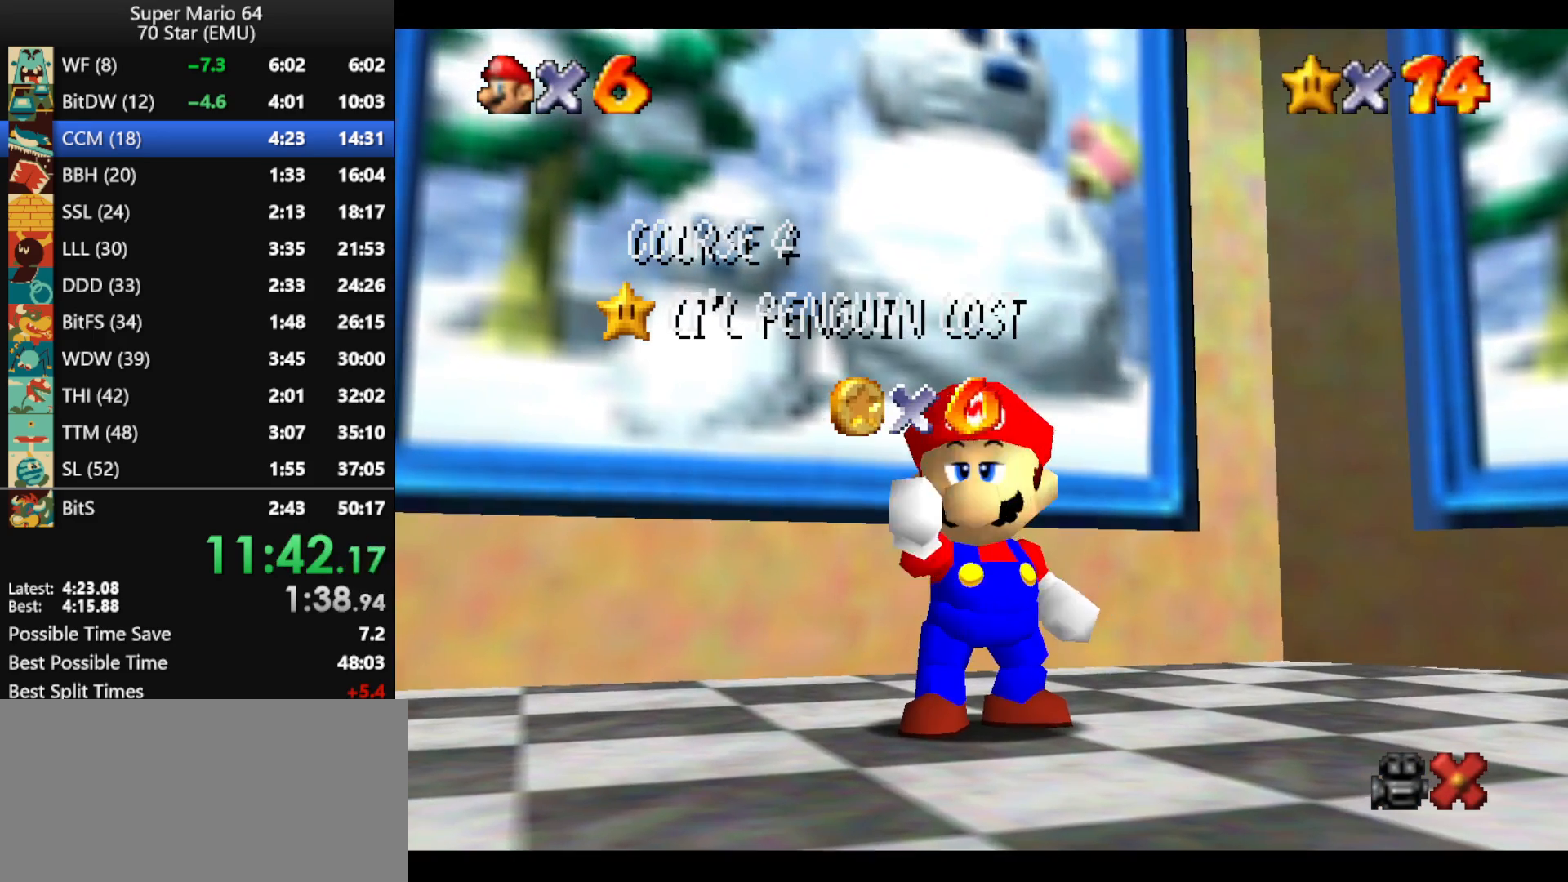
{"buttons": [], "left_stick": "center", "events": [[100, "A", "up"], [200, "A", "down"], [300, "A", "up"], [400, "A", "down"], [500, "A", "up"]]}
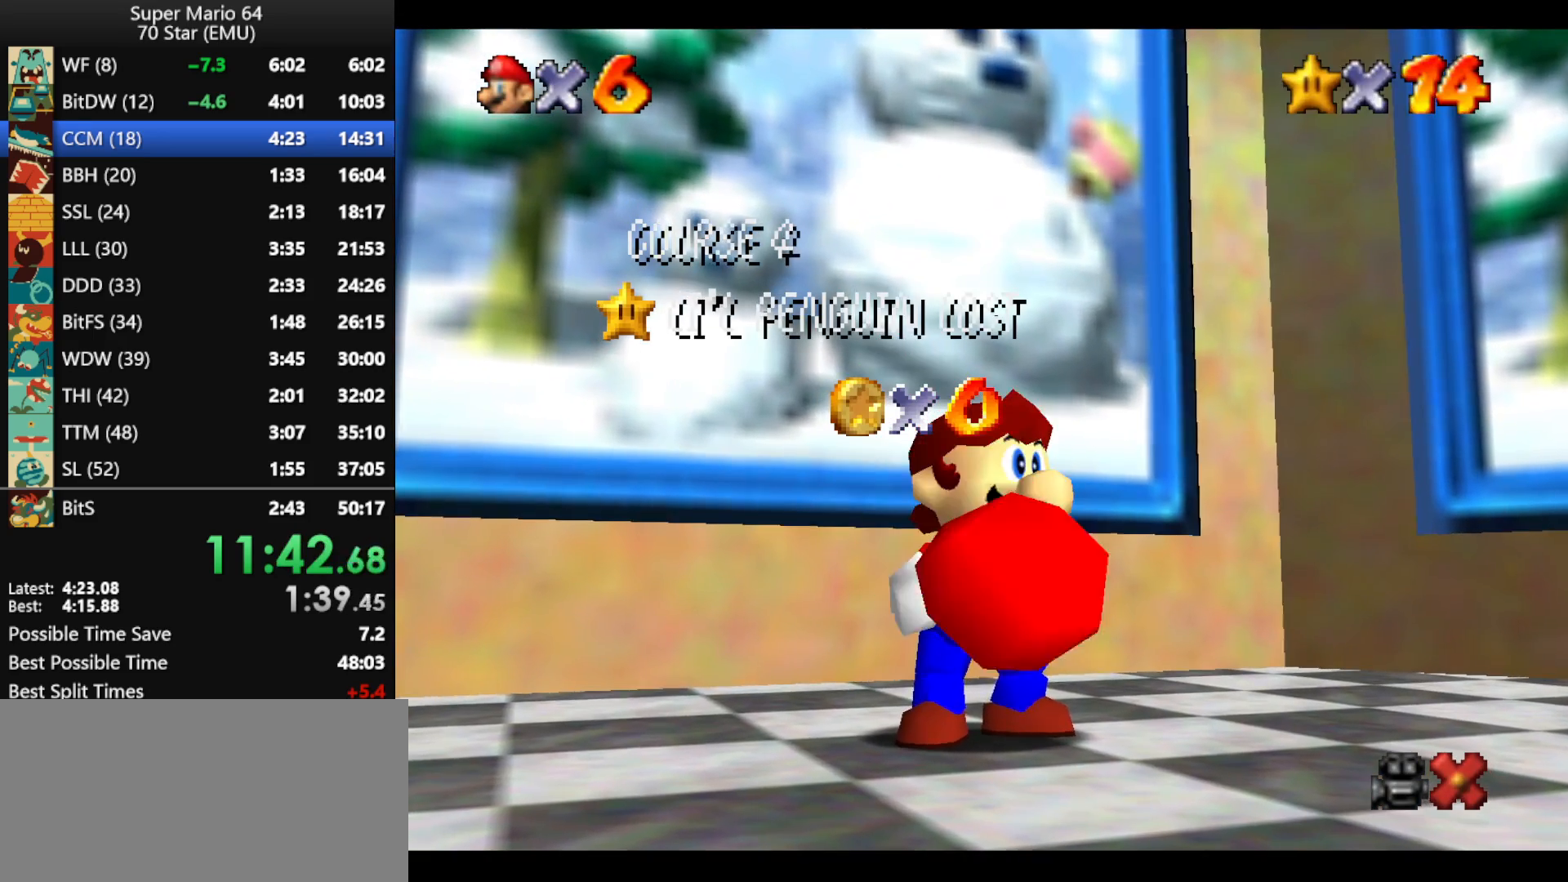
{"buttons": ["A"], "left_stick": "center", "events": [[67, "A", "down"], [167, "A", "up"], [267, "A", "down"], [367, "A", "up"], [467, "A", "down"]]}
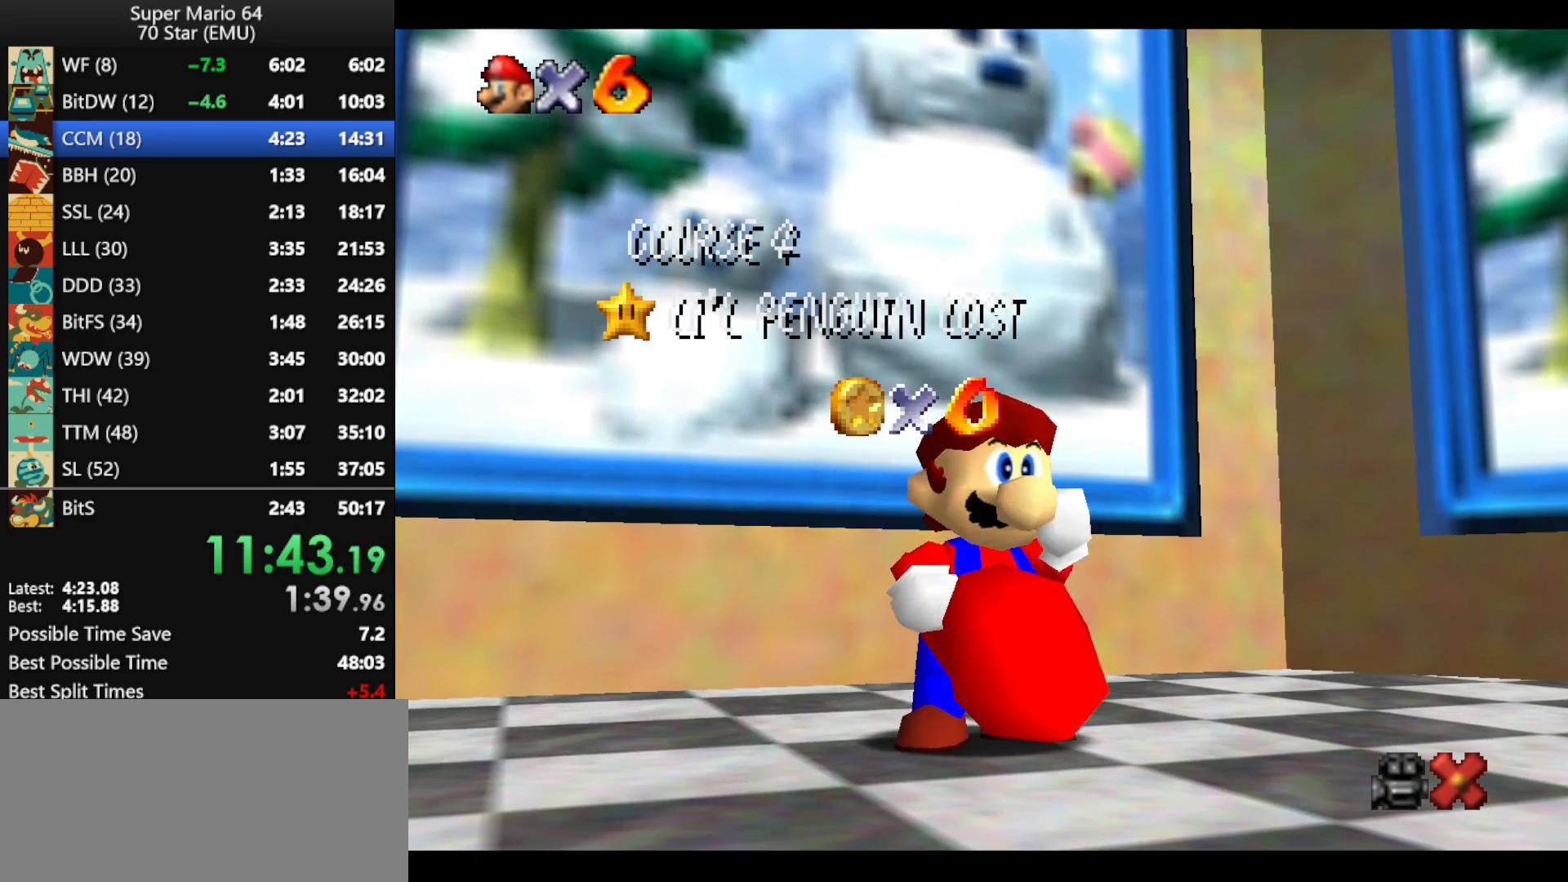
{"buttons": [], "left_stick": "center", "events": [[67, "A", "up"], [133, "A", "down"], [267, "A", "up"], [333, "A", "down"], [433, "A", "up"]]}
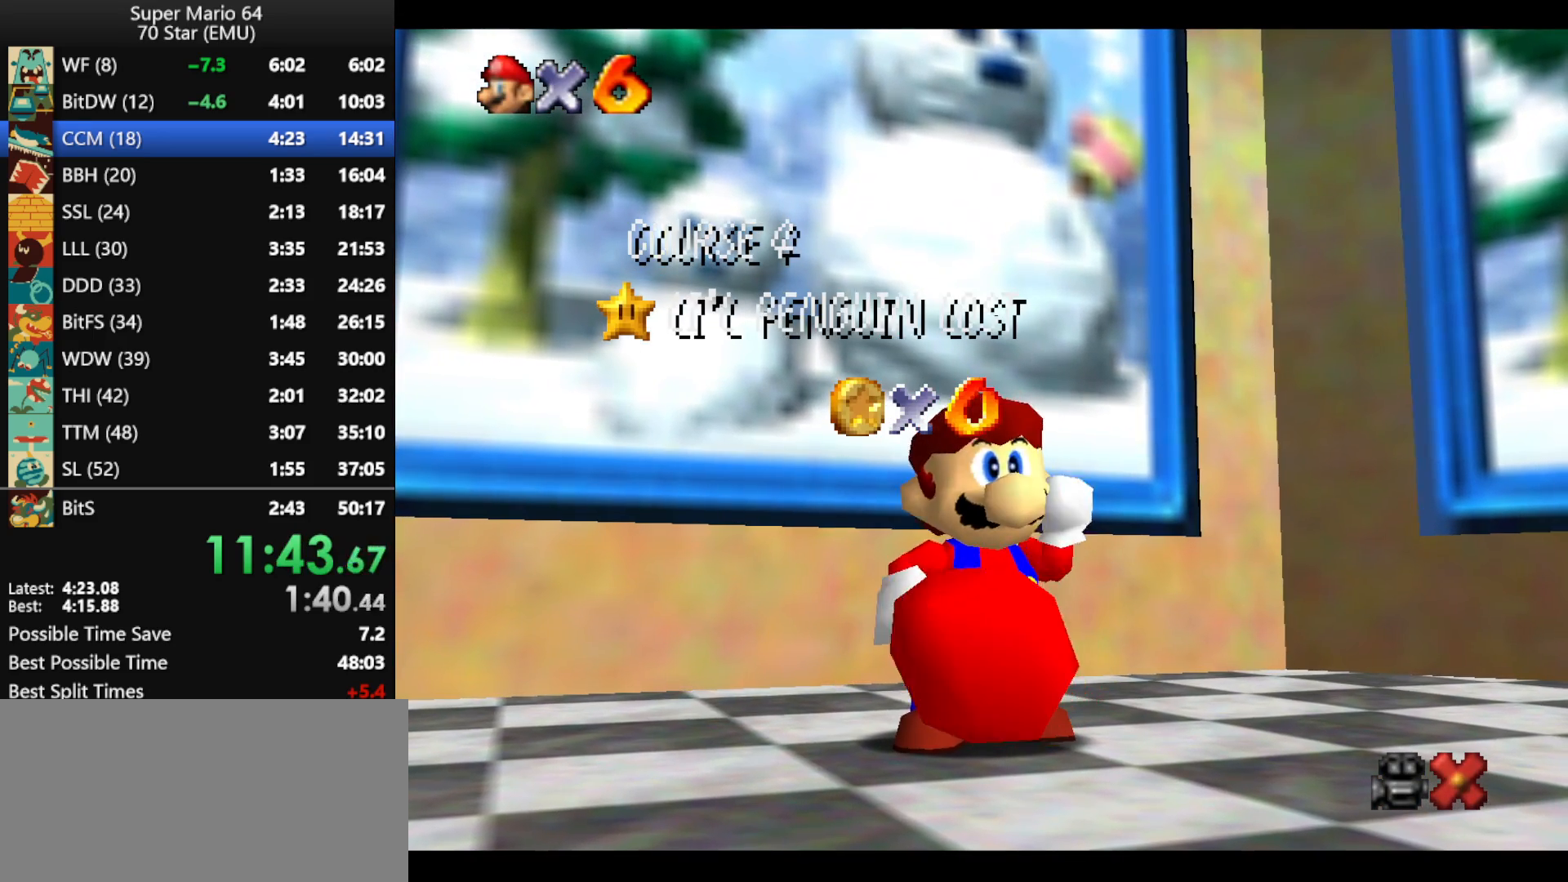
{"buttons": [], "left_stick": "center", "events": [[33, "A", "down"], [100, "A", "up"], [200, "A", "down"], [267, "A", "up"], [367, "A", "down"], [467, "A", "up"]]}
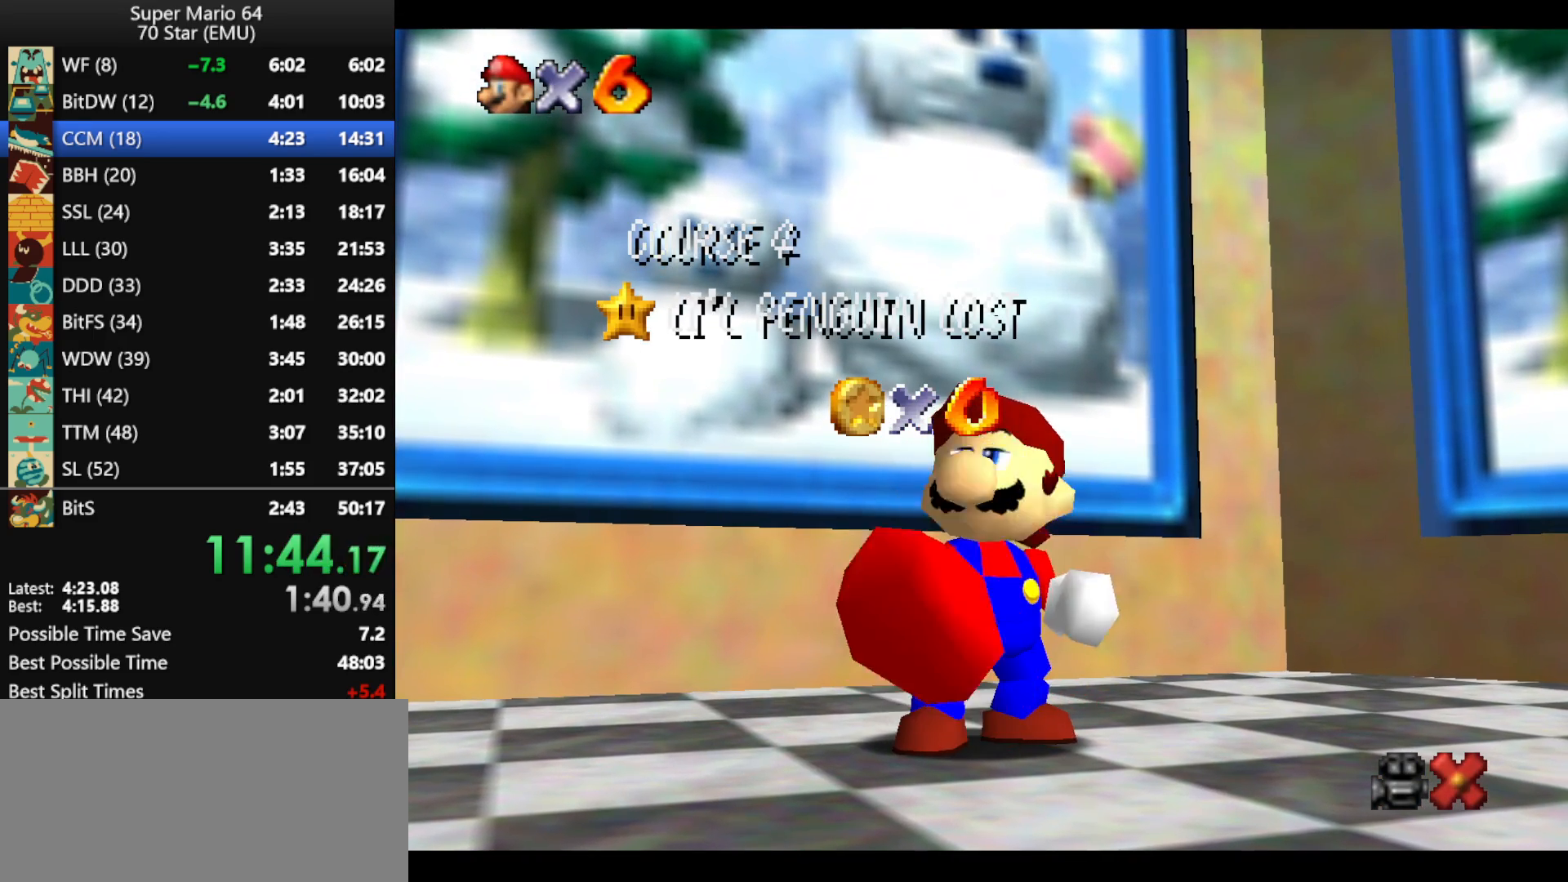
{"buttons": [], "left_stick": "center", "events": [[67, "A", "down"], [167, "A", "up"], [233, "A", "down"], [333, "A", "up"], [400, "A", "down"], [500, "A", "up"]]}
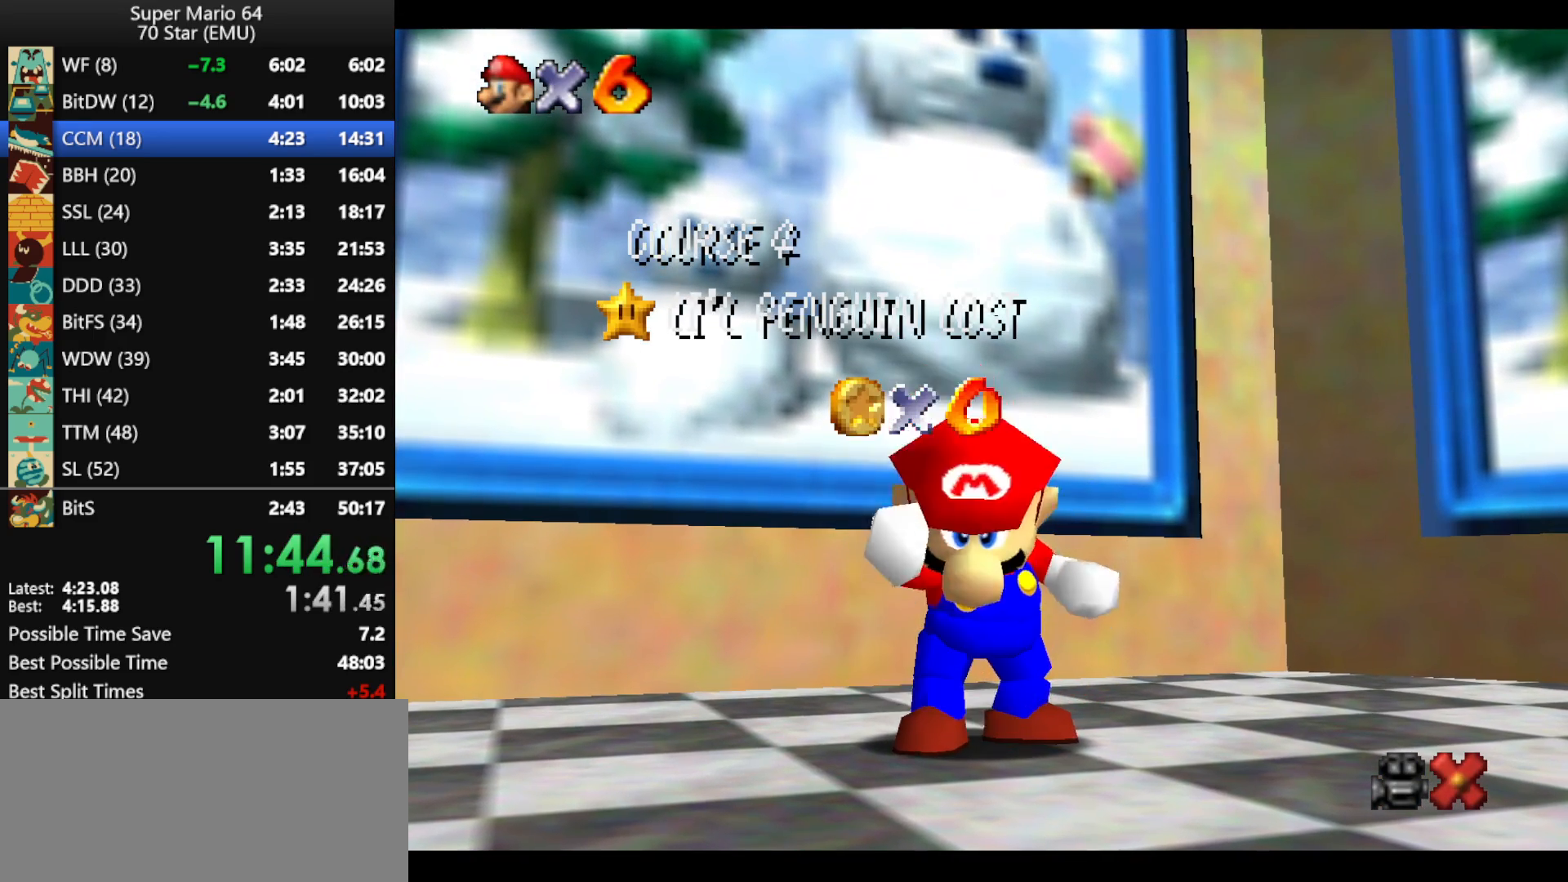
{"buttons": ["A"], "left_stick": "center", "events": [[100, "A", "down"], [200, "A", "up"], [267, "A", "down"], [367, "A", "up"], [433, "A", "down"]]}
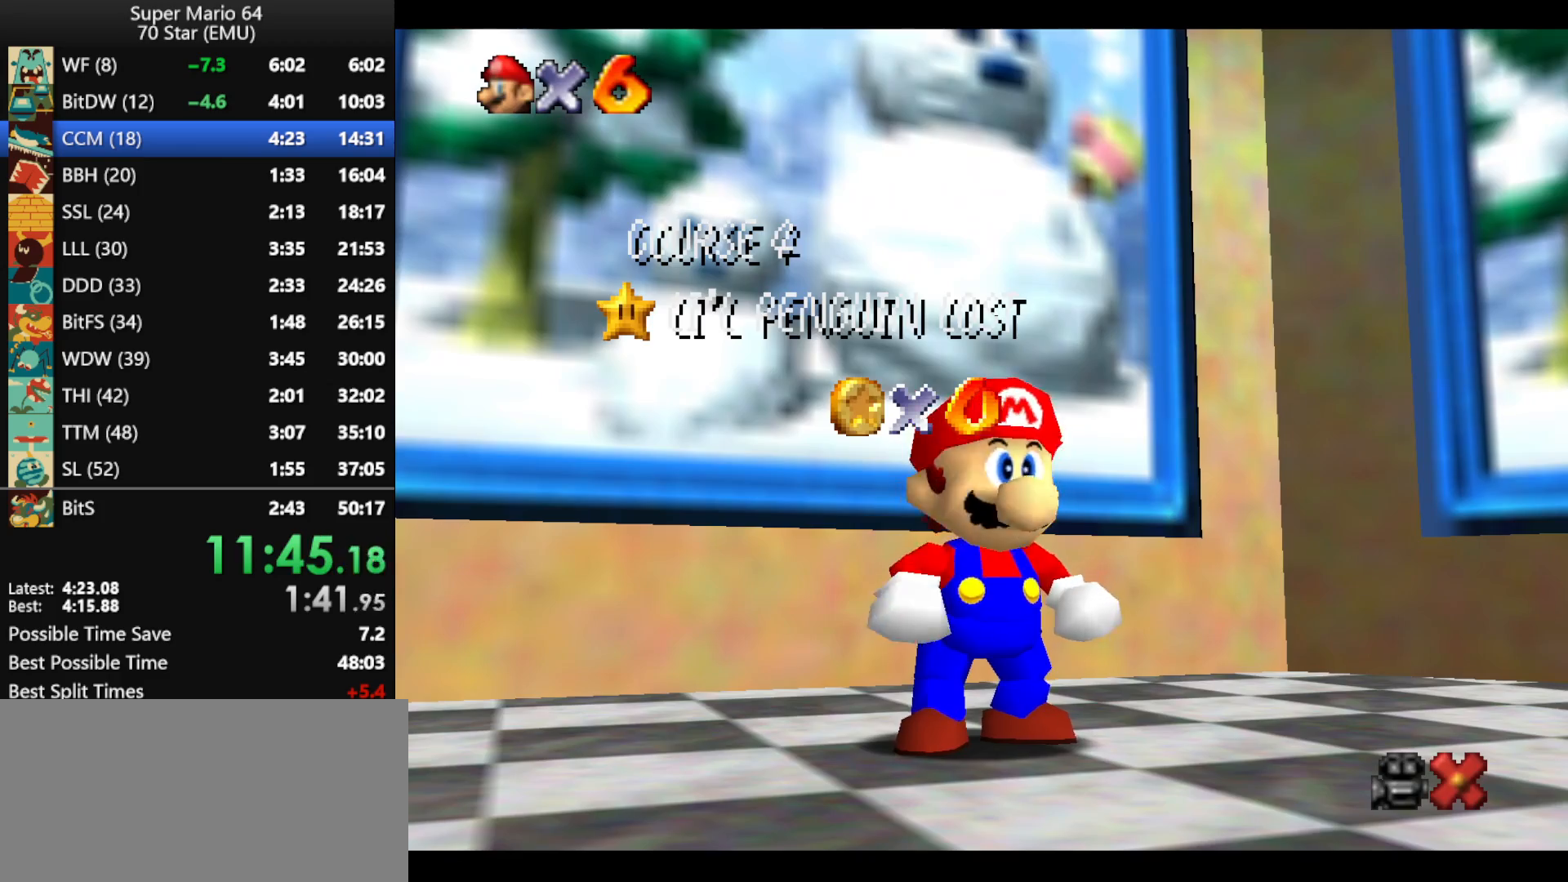
{"buttons": ["A"], "left_stick": "up", "events": [[33, "A", "up"], [100, "A", "down"], [167, "left_stick", "up"], [200, "A", "up"], [267, "A", "down"], [367, "A", "up"], [433, "A", "down"]]}